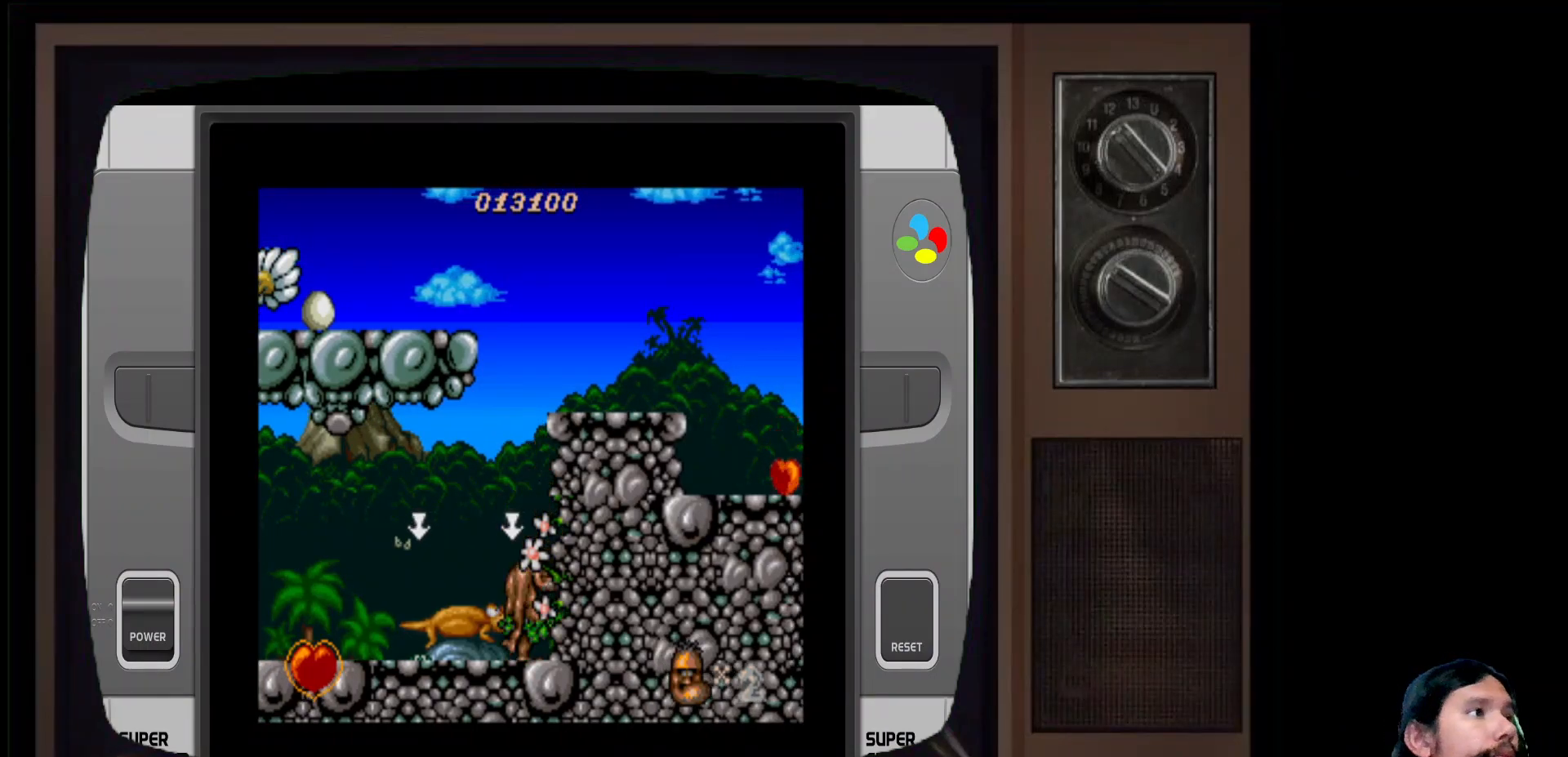
Gameplay with a controller (Xbox layout); each line is a JSON object with the inputs held at the frame after it. "events" lists button and stick changes between this image and that frame as [ms after this image, input, new state], when the widget could be followed in between.
{"buttons": ["DPAD_UP"], "left_stick": "center", "right_stick": "center", "events": [[100, "DPAD_RIGHT", "up"], [250, "A", "down"], [283, "DPAD_UP", "down"], [500, "A", "up"]]}
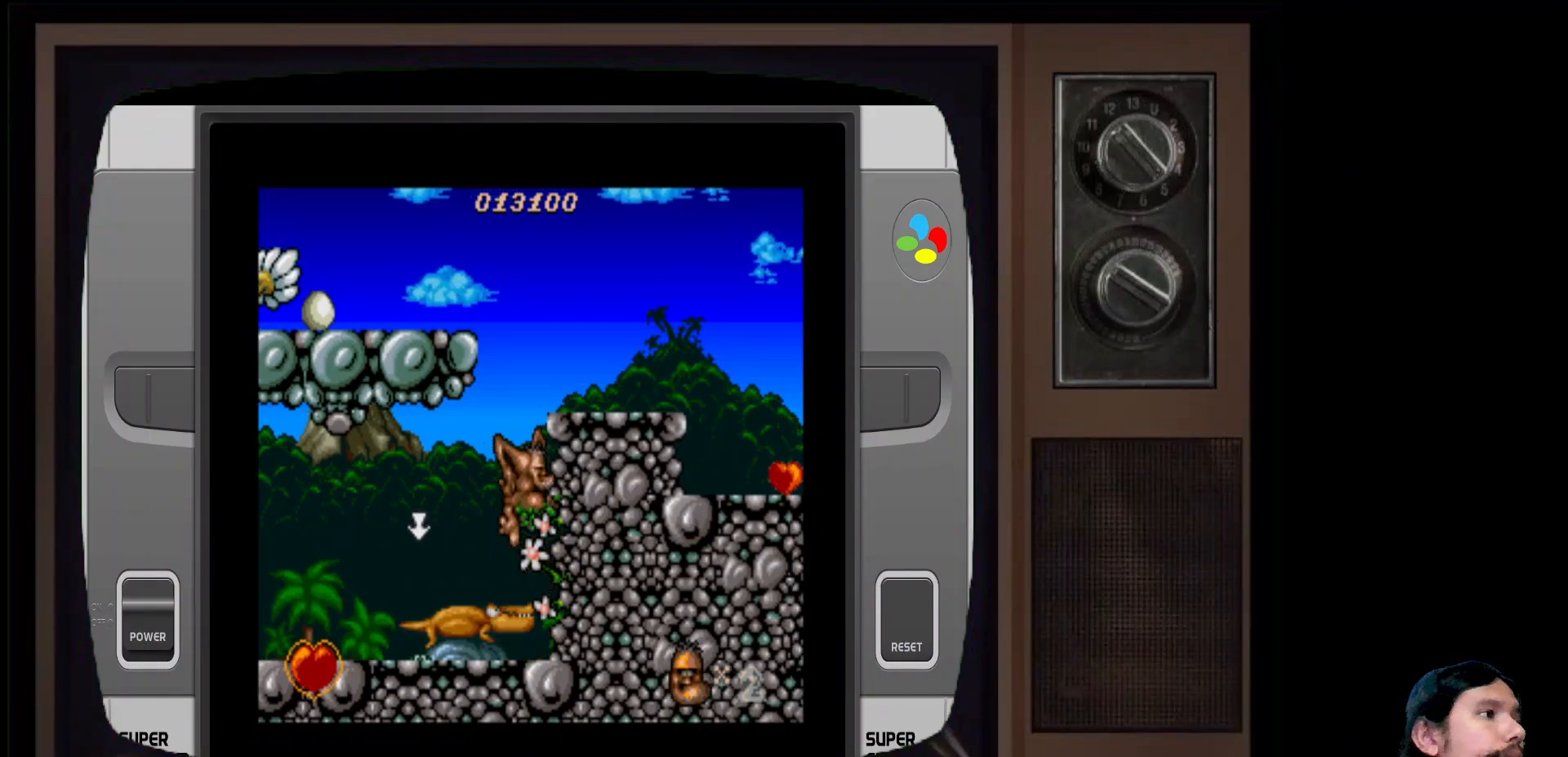
{"buttons": [], "left_stick": "center", "right_stick": "center", "events": [[67, "X", "down"], [250, "DPAD_UP", "up"], [250, "X", "up"]]}
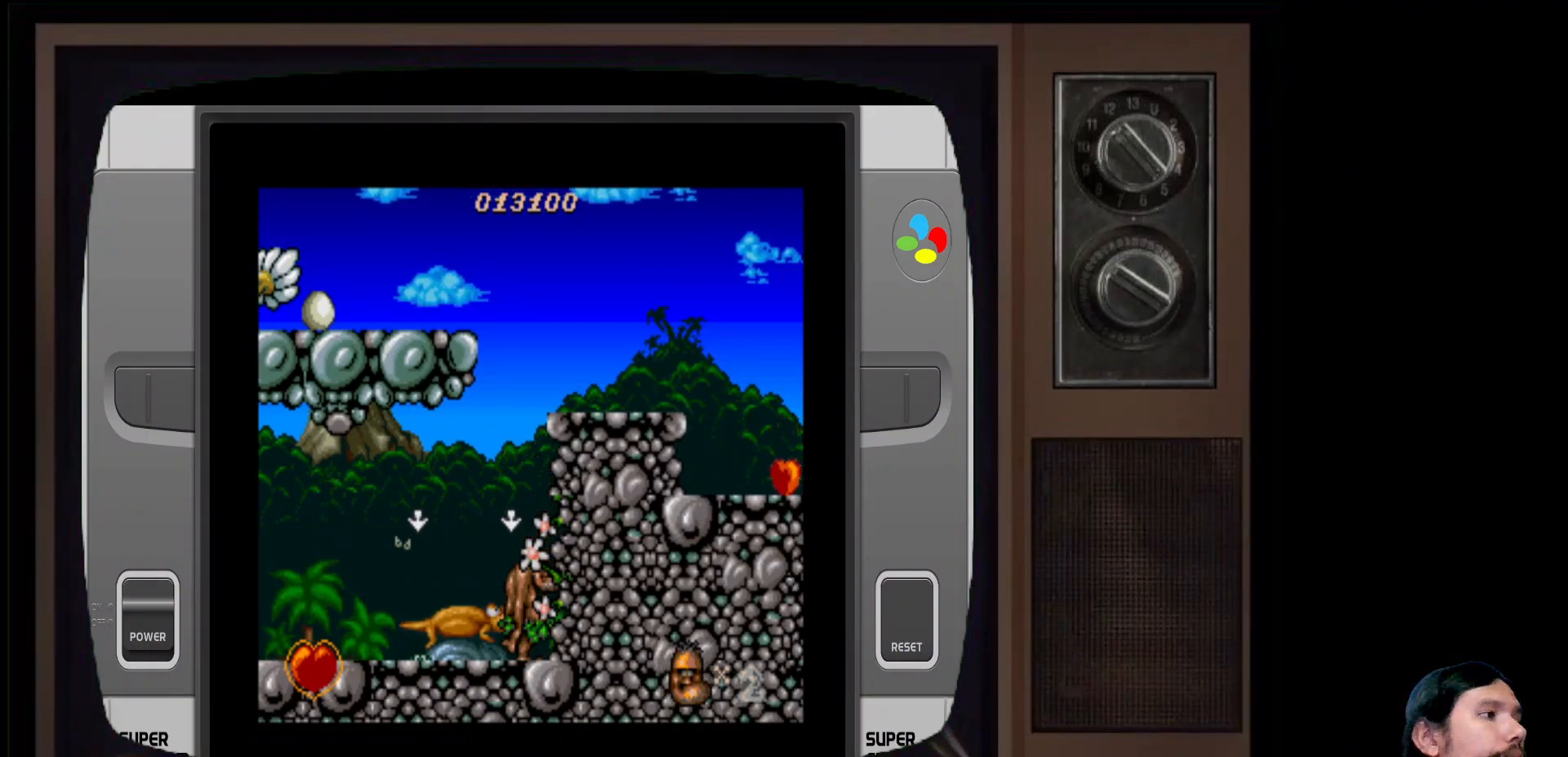
{"buttons": ["DPAD_UP"], "left_stick": "center", "right_stick": "center", "events": [[33, "DPAD_RIGHT", "down"], [133, "DPAD_RIGHT", "up"], [250, "A", "down"], [283, "DPAD_UP", "down"], [467, "A", "up"]]}
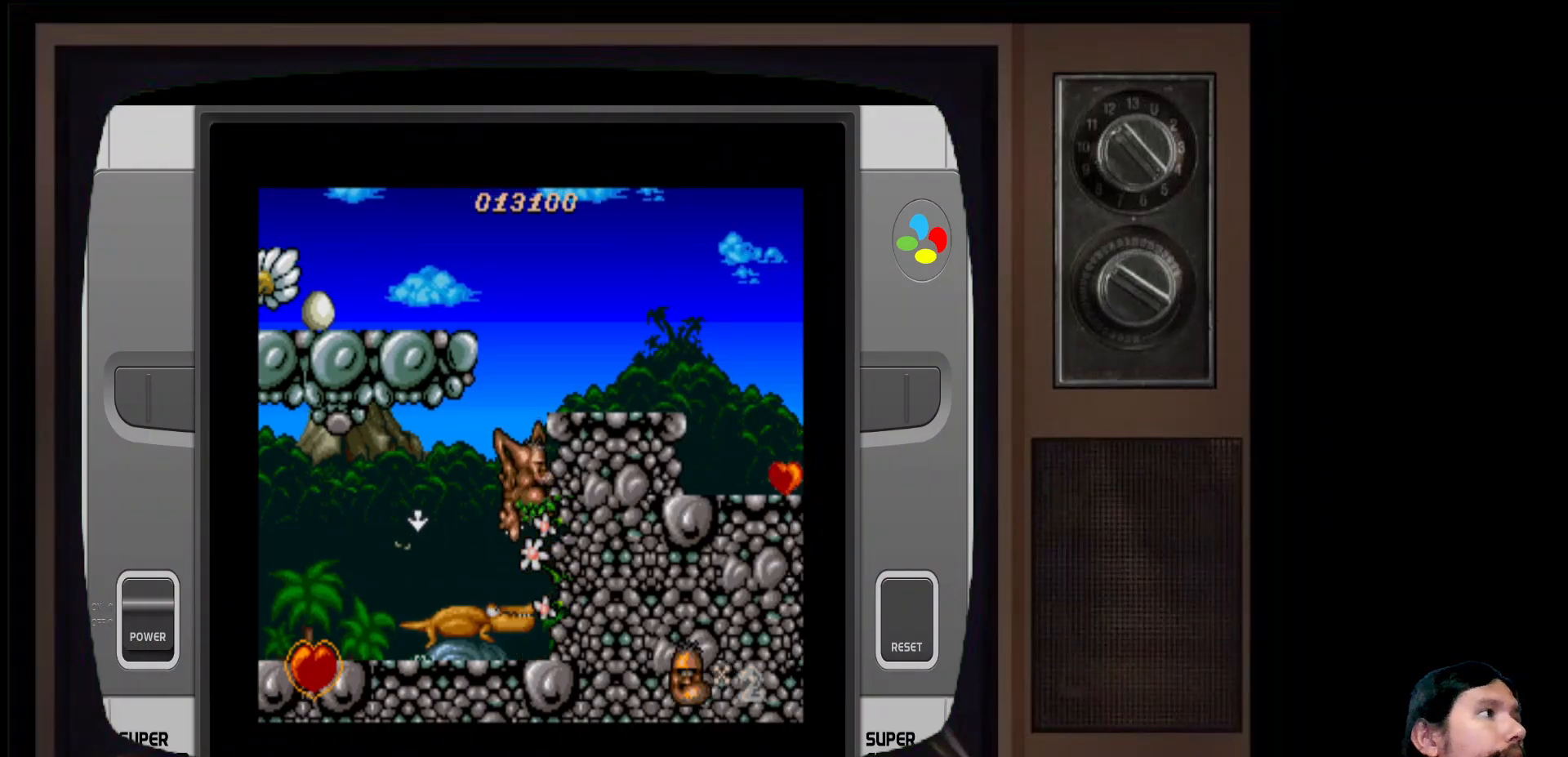
{"buttons": [], "left_stick": "center", "right_stick": "center", "events": [[67, "X", "down"], [300, "X", "up"], [333, "DPAD_UP", "up"]]}
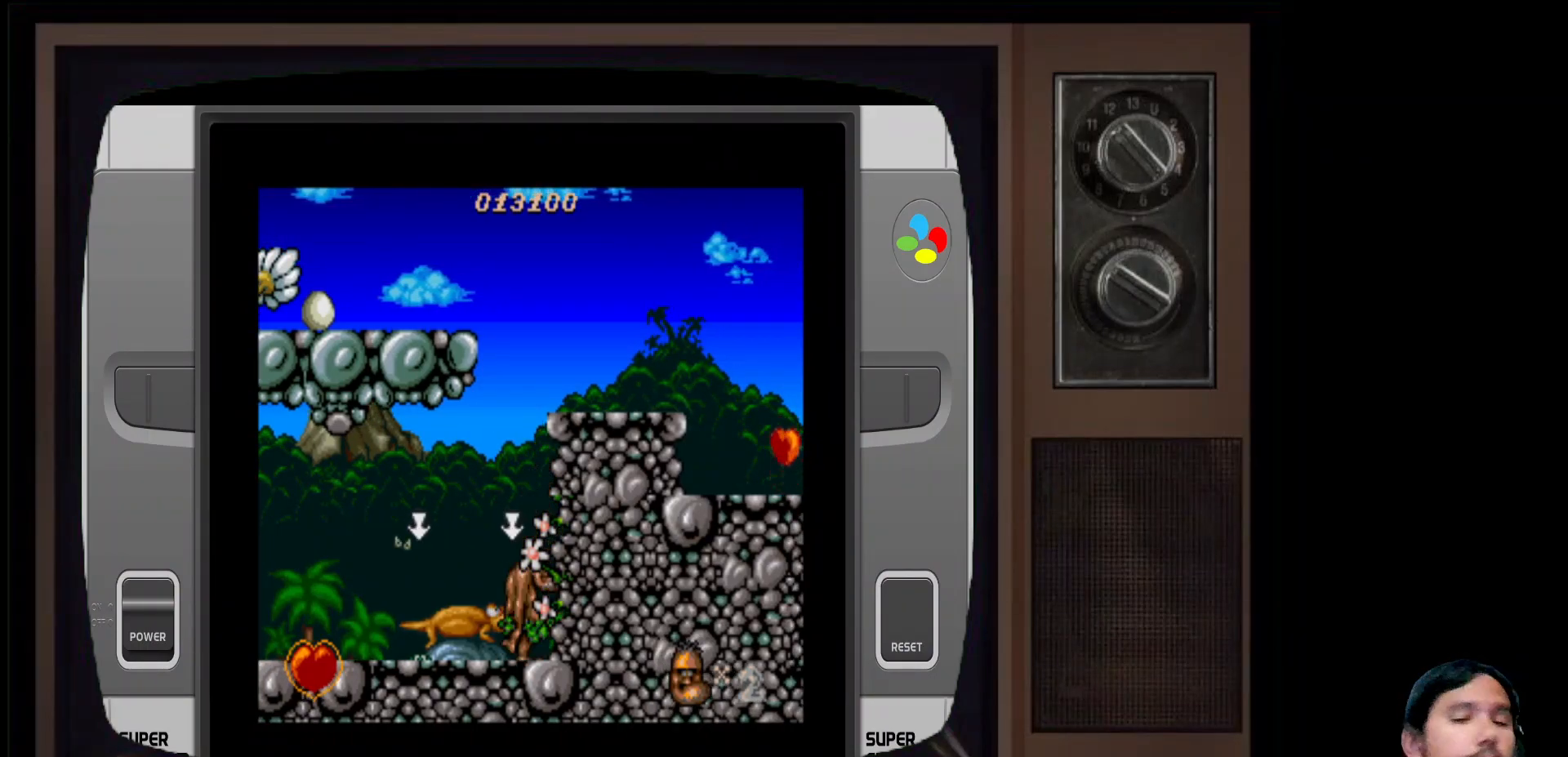
{"buttons": ["A", "DPAD_UP"], "left_stick": "center", "right_stick": "center", "events": [[367, "A", "down"], [417, "DPAD_UP", "down"]]}
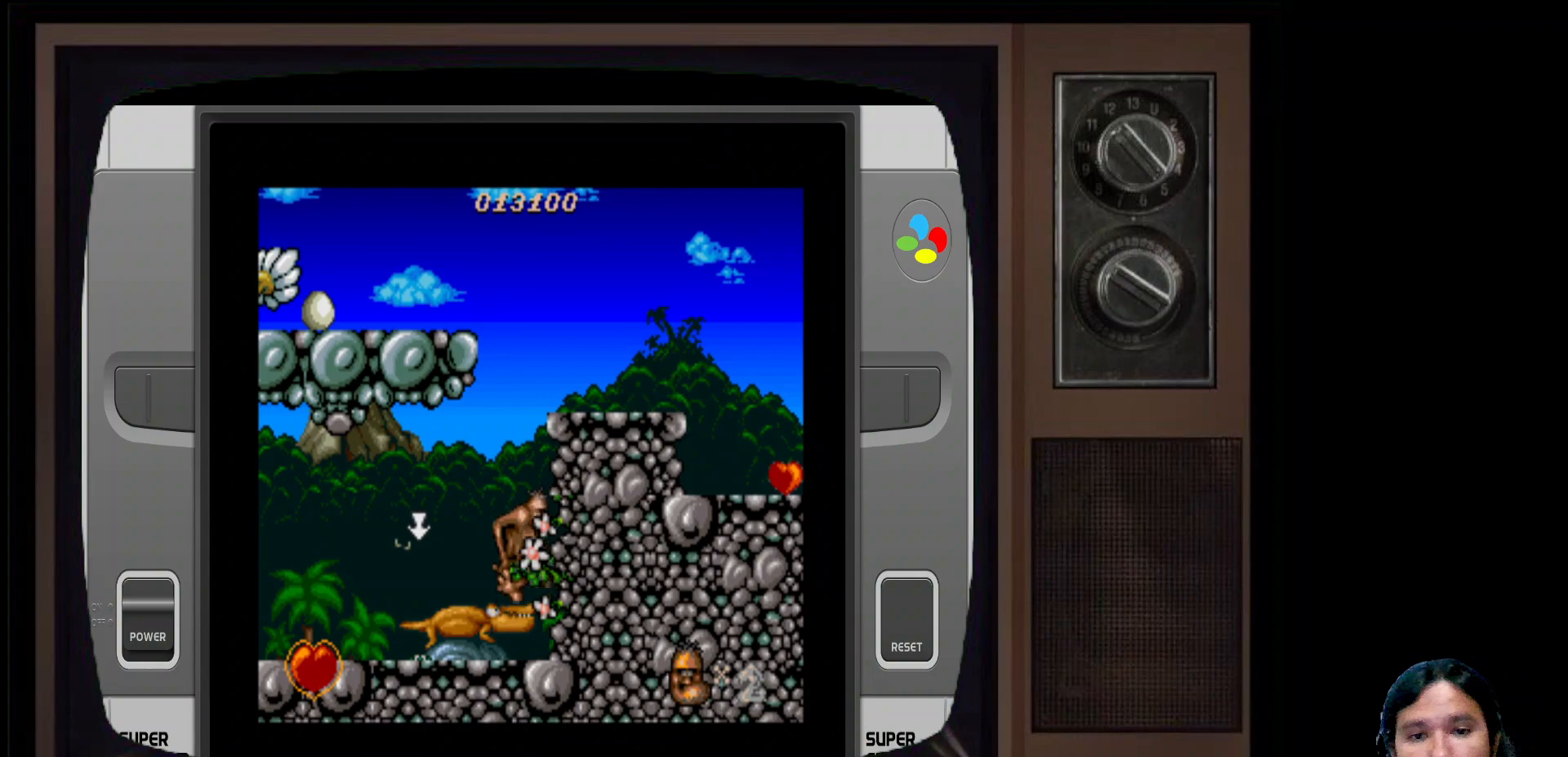
{"buttons": [], "left_stick": "center", "right_stick": "center", "events": [[133, "A", "up"], [167, "X", "down"], [383, "DPAD_UP", "up"], [417, "X", "up"]]}
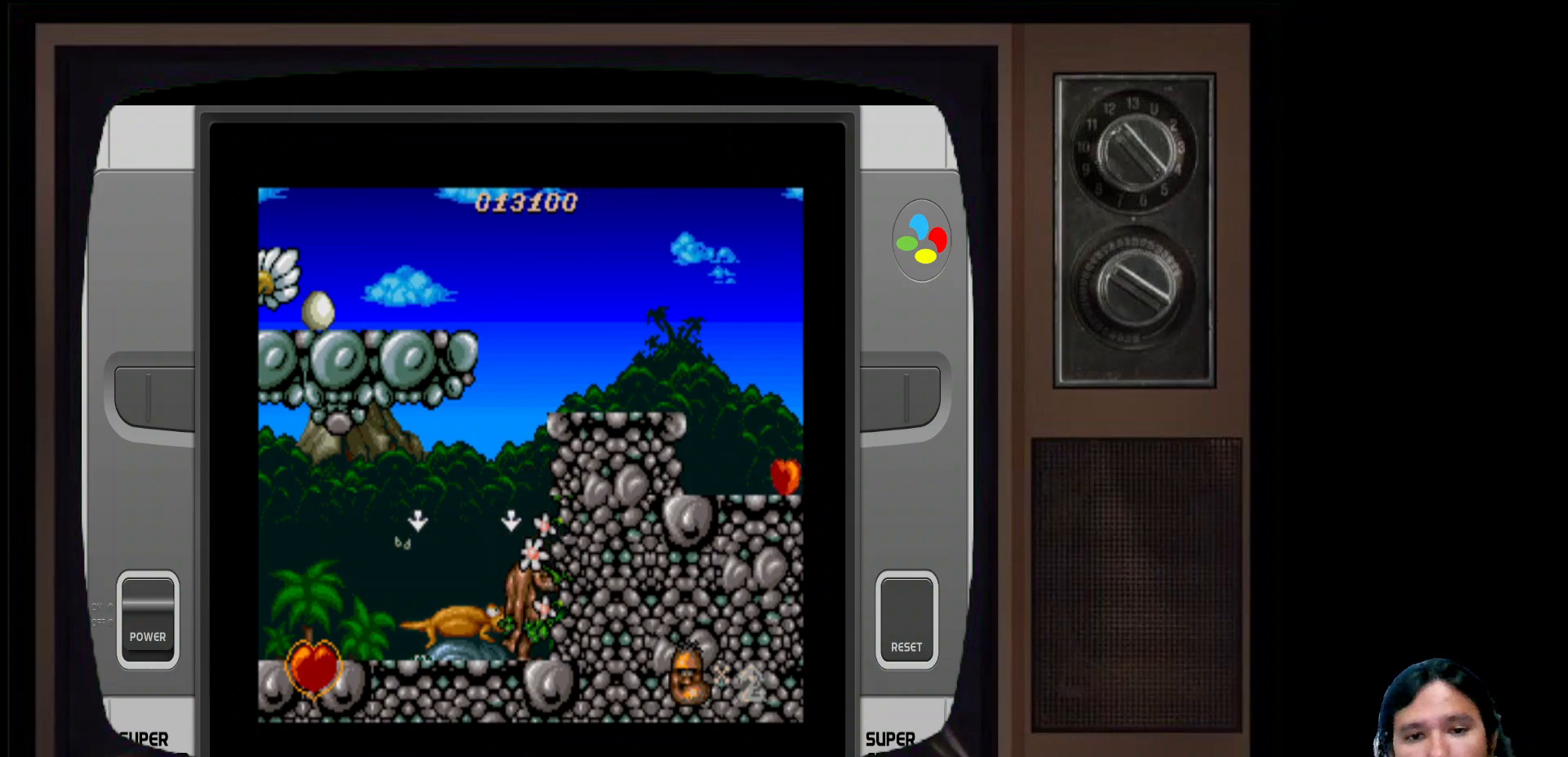
{"buttons": ["X", "DPAD_UP"], "left_stick": "center", "right_stick": "center", "events": [[150, "A", "down"], [183, "DPAD_UP", "down"], [417, "A", "up"], [467, "X", "down"]]}
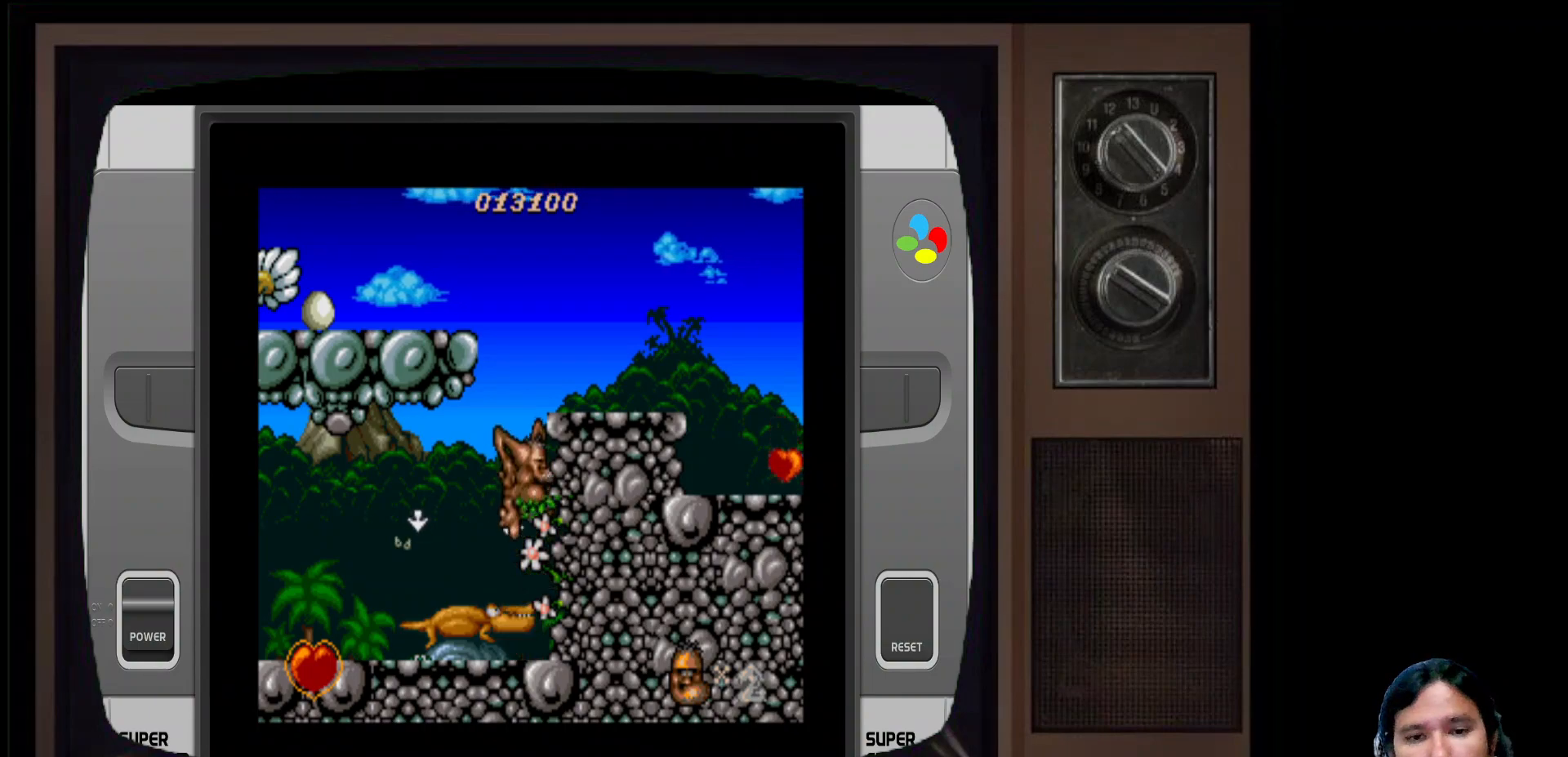
{"buttons": ["A", "DPAD_UP"], "left_stick": "center", "right_stick": "center", "events": [[183, "DPAD_UP", "up"], [183, "X", "up"], [400, "A", "down"], [417, "DPAD_UP", "down"]]}
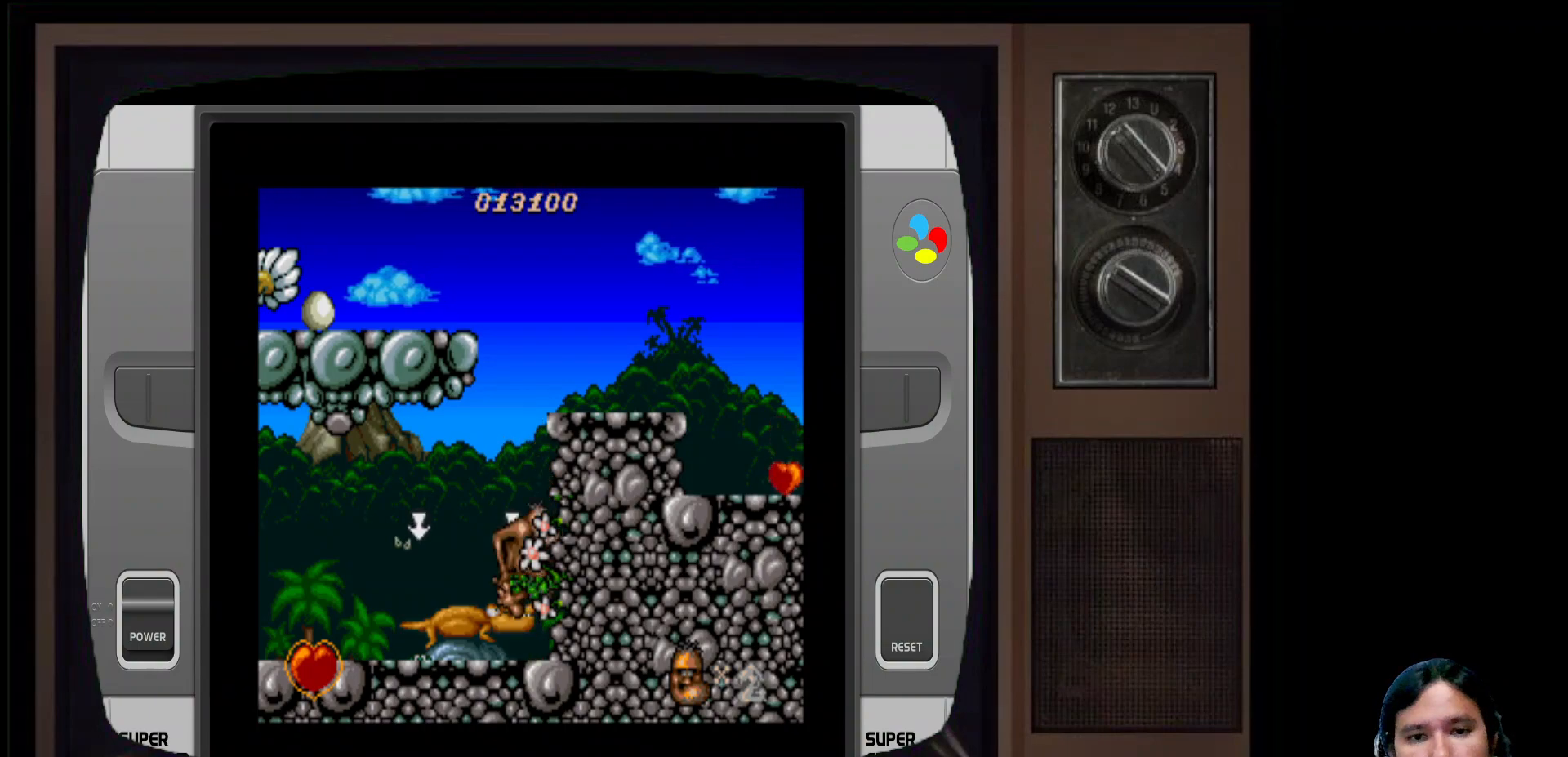
{"buttons": [], "left_stick": "center", "right_stick": "center", "events": [[133, "A", "up"], [150, "X", "down"], [367, "DPAD_UP", "up"], [383, "X", "up"]]}
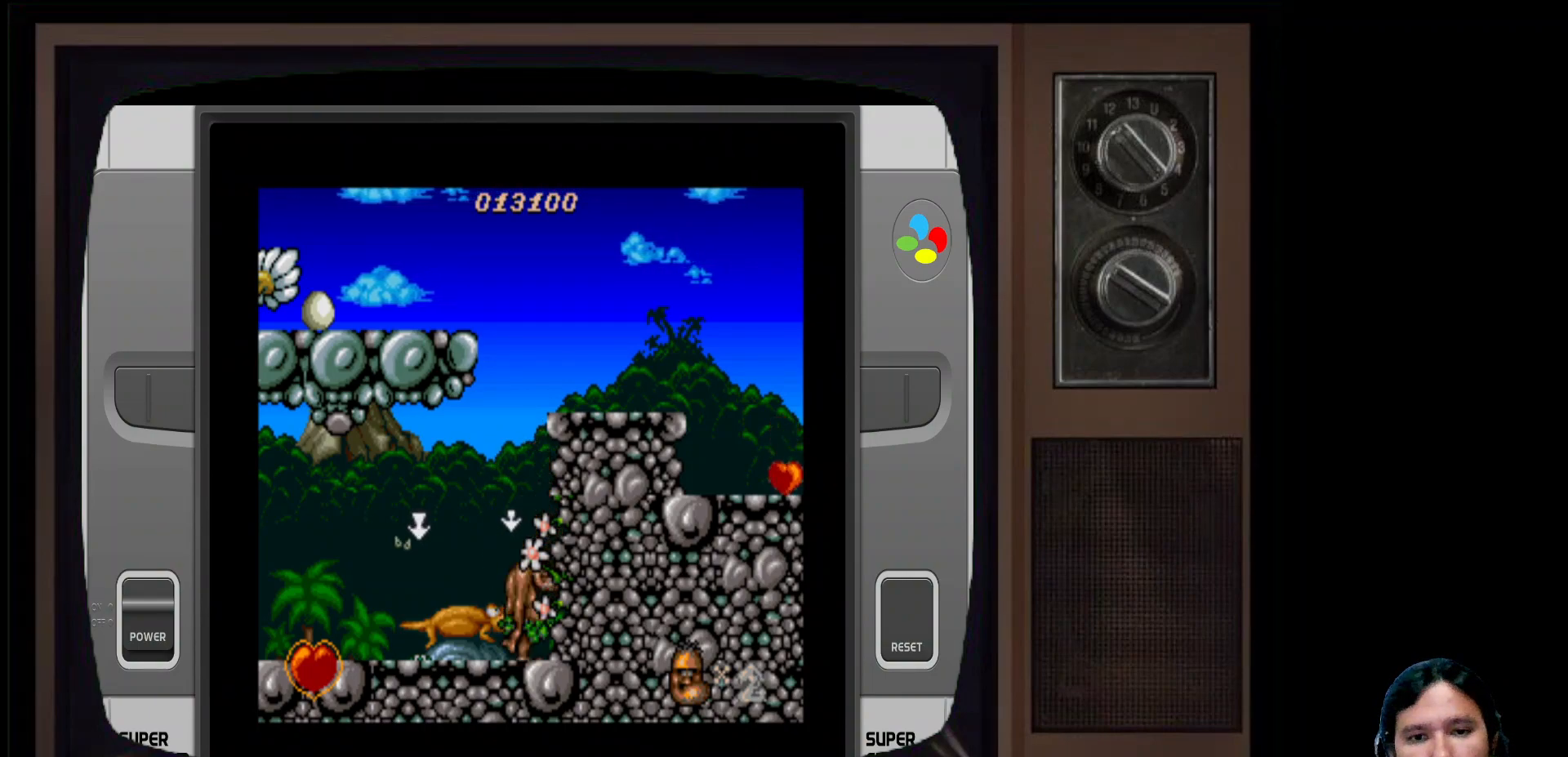
{"buttons": ["A"], "left_stick": "center", "right_stick": "center", "events": [[100, "DPAD_LEFT", "down"], [183, "DPAD_LEFT", "up"], [317, "A", "down"]]}
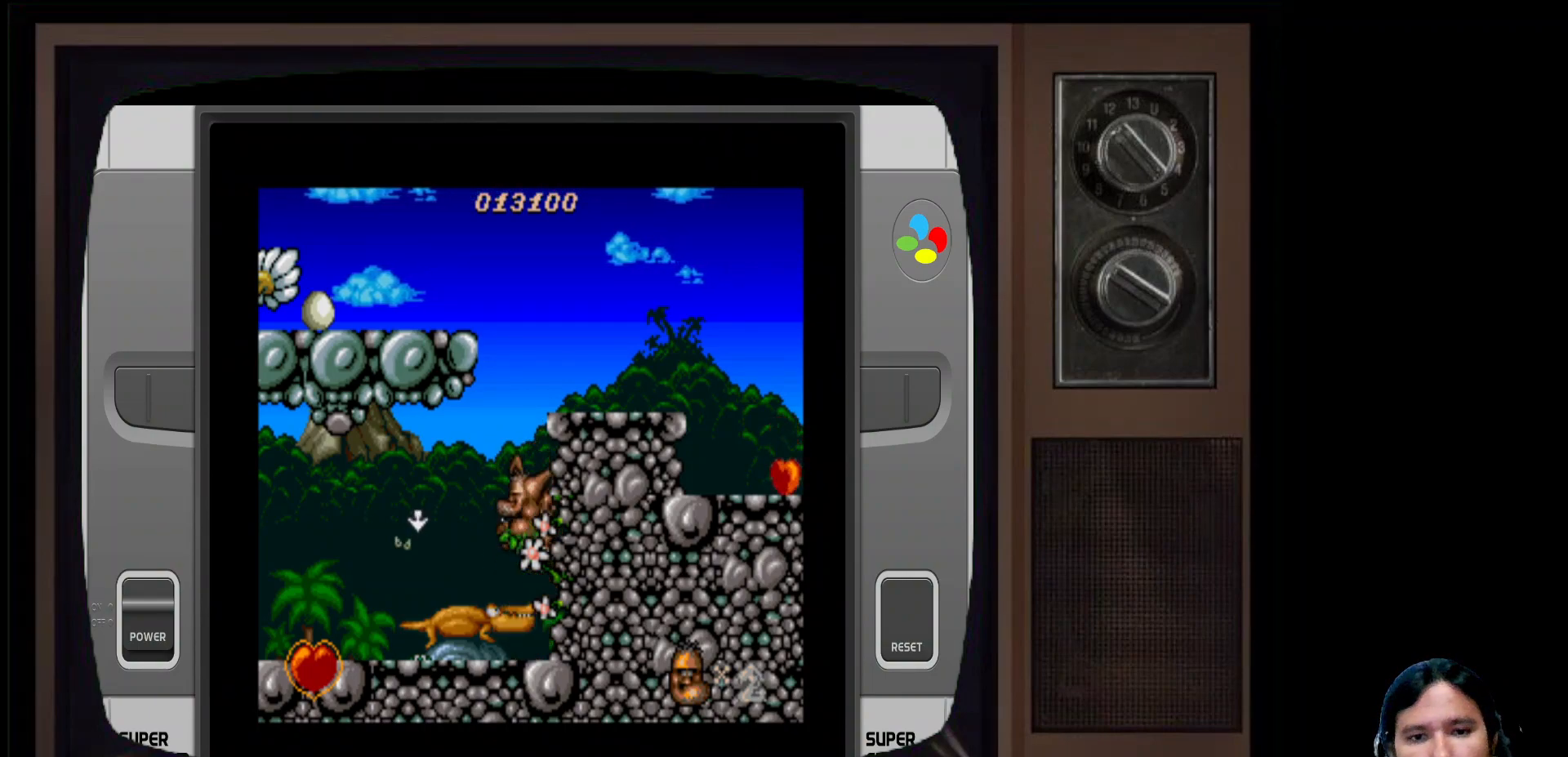
{"buttons": [], "left_stick": "center", "right_stick": "center", "events": [[67, "A", "up"], [117, "DPAD_LEFT", "down"], [167, "DPAD_LEFT", "up"]]}
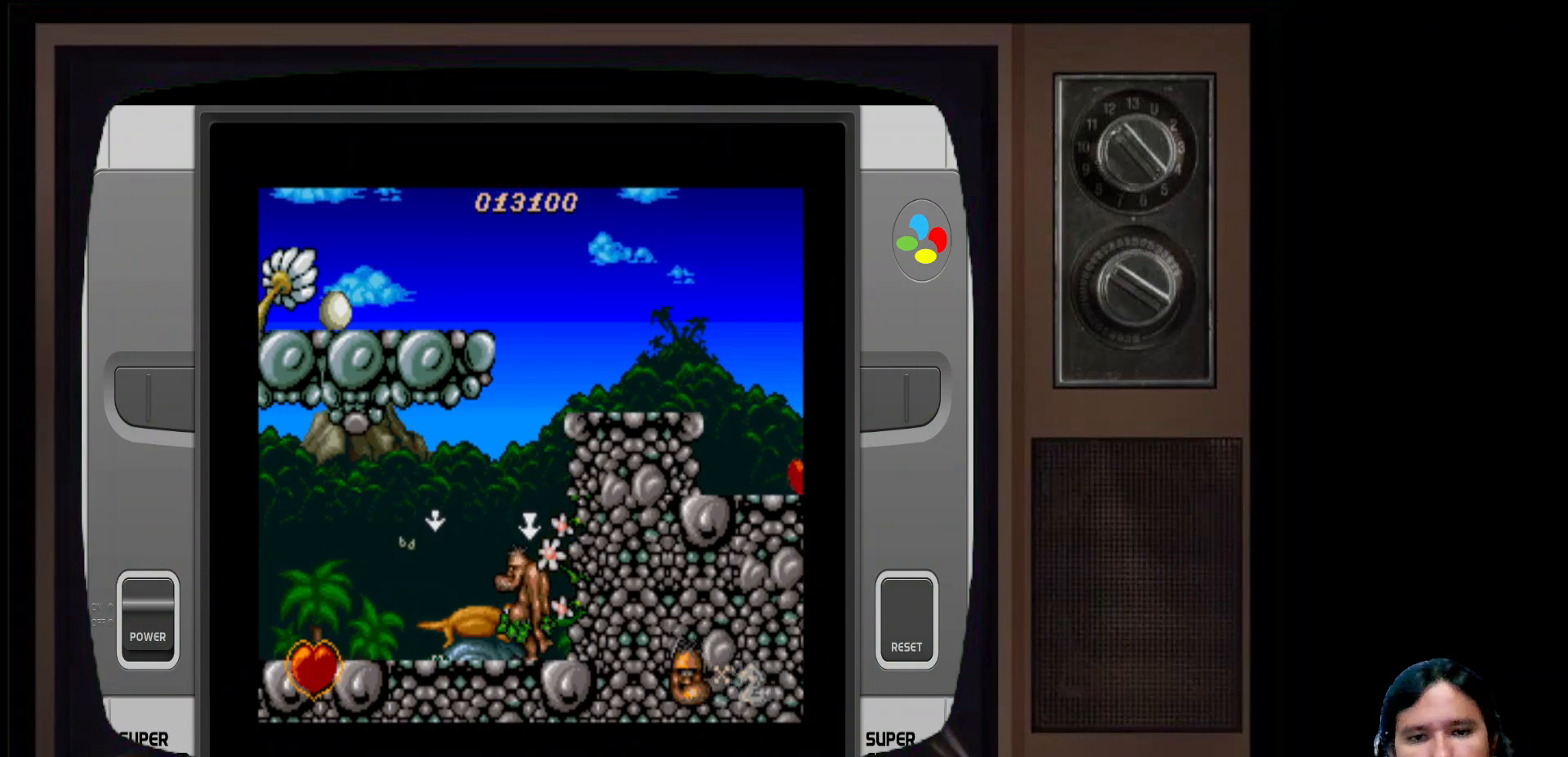
{"buttons": ["X", "DPAD_UP"], "left_stick": "center", "right_stick": "center", "events": [[50, "A", "down"], [217, "DPAD_UP", "down"], [233, "A", "up"], [350, "X", "down"]]}
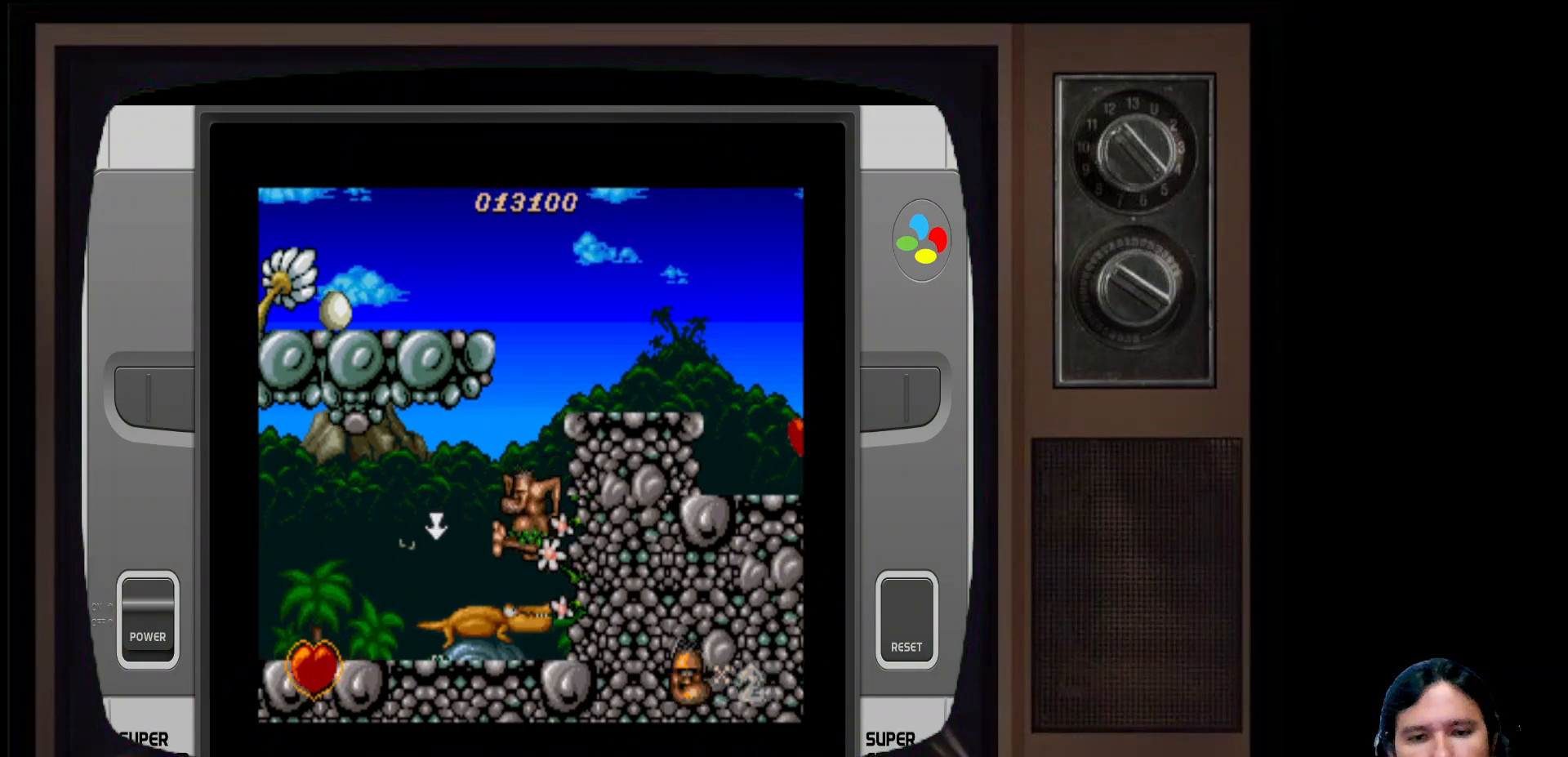
{"buttons": ["DPAD_RIGHT"], "left_stick": "center", "right_stick": "center", "events": [[50, "X", "up"], [133, "X", "down"], [267, "X", "up"], [350, "X", "down"], [367, "DPAD_UP", "up"], [483, "DPAD_RIGHT", "down"], [483, "X", "up"]]}
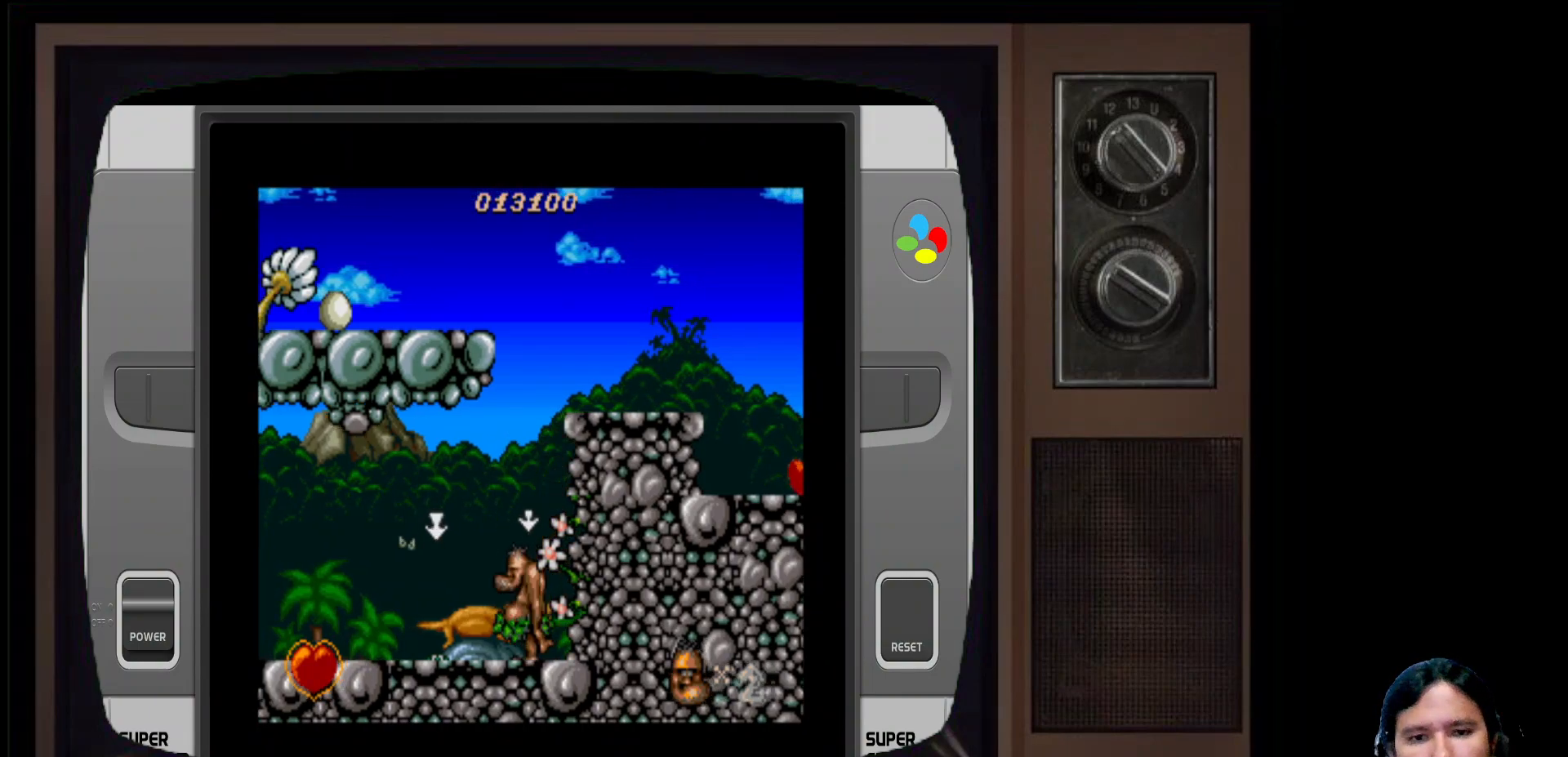
{"buttons": ["DPAD_UP"], "left_stick": "center", "right_stick": "center", "events": [[83, "DPAD_RIGHT", "up"], [233, "DPAD_UP", "down"], [283, "X", "down"], [467, "X", "up"]]}
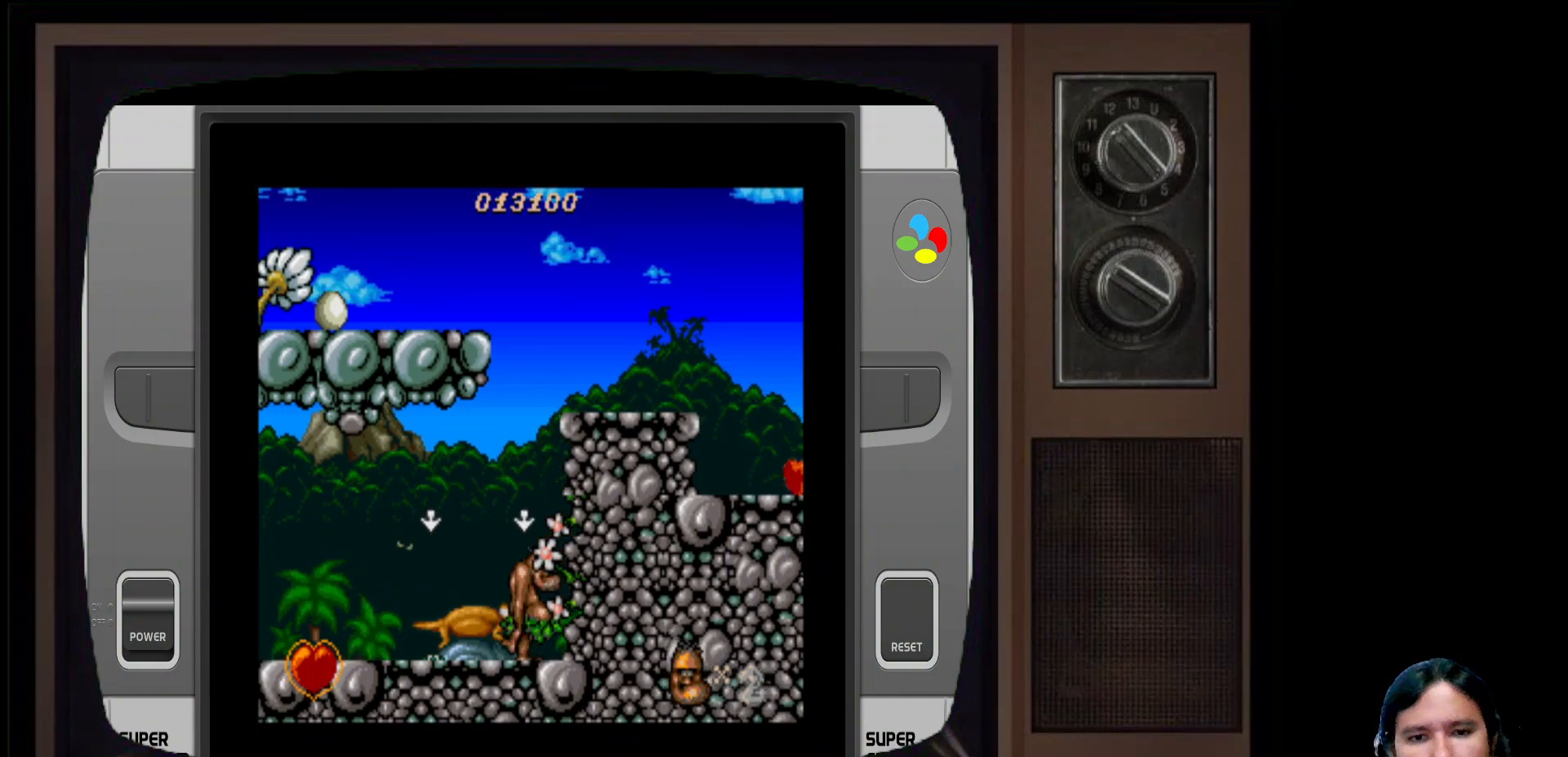
{"buttons": ["DPAD_UP"], "left_stick": "center", "right_stick": "center", "events": [[117, "X", "down"], [233, "X", "up"], [333, "X", "down"], [433, "X", "up"]]}
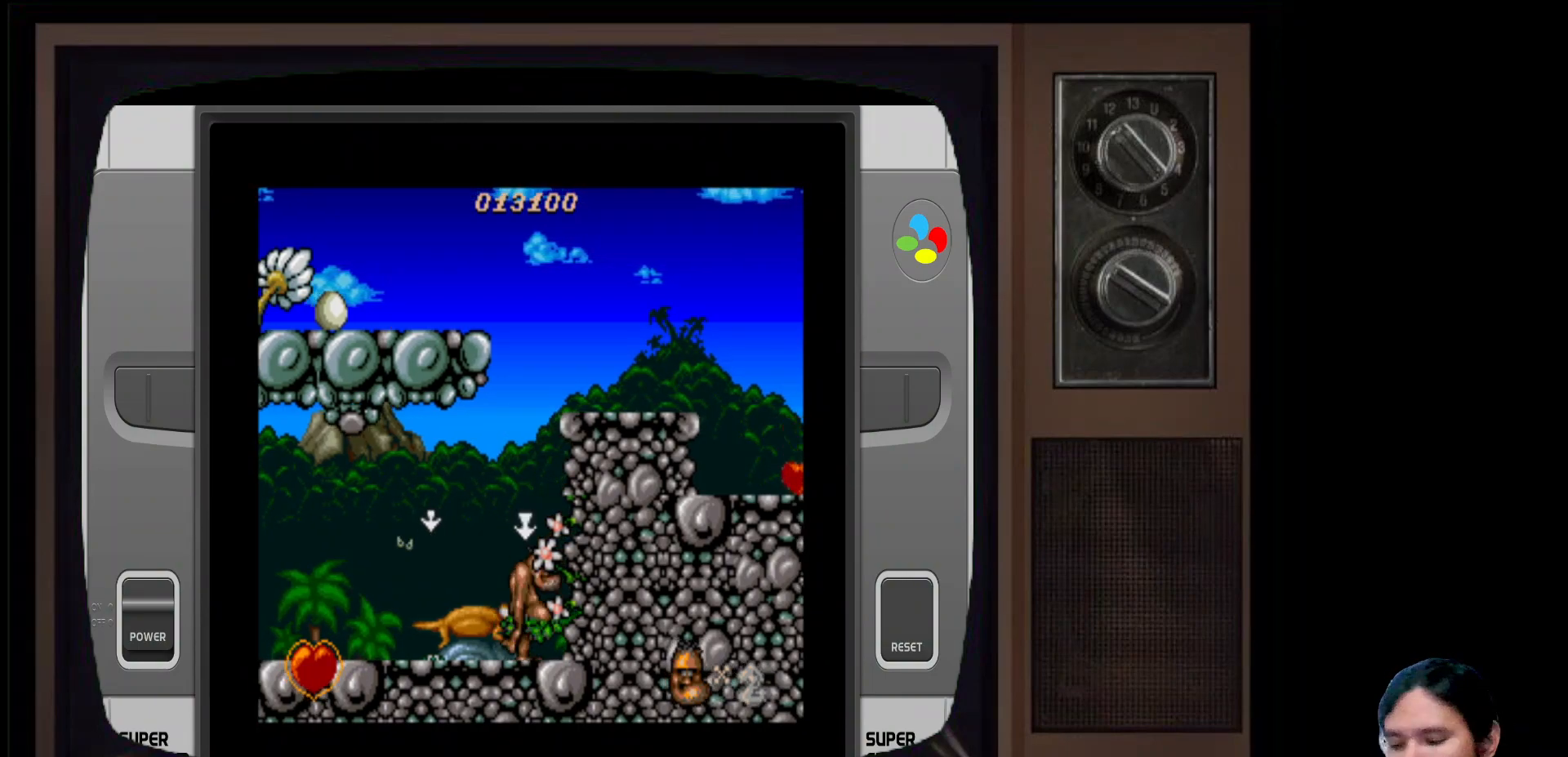
{"buttons": ["A", "DPAD_UP"], "left_stick": "center", "right_stick": "center", "events": [[33, "DPAD_UP", "up"], [50, "X", "down"], [150, "DPAD_UP", "down"], [150, "X", "up"], [383, "A", "down"]]}
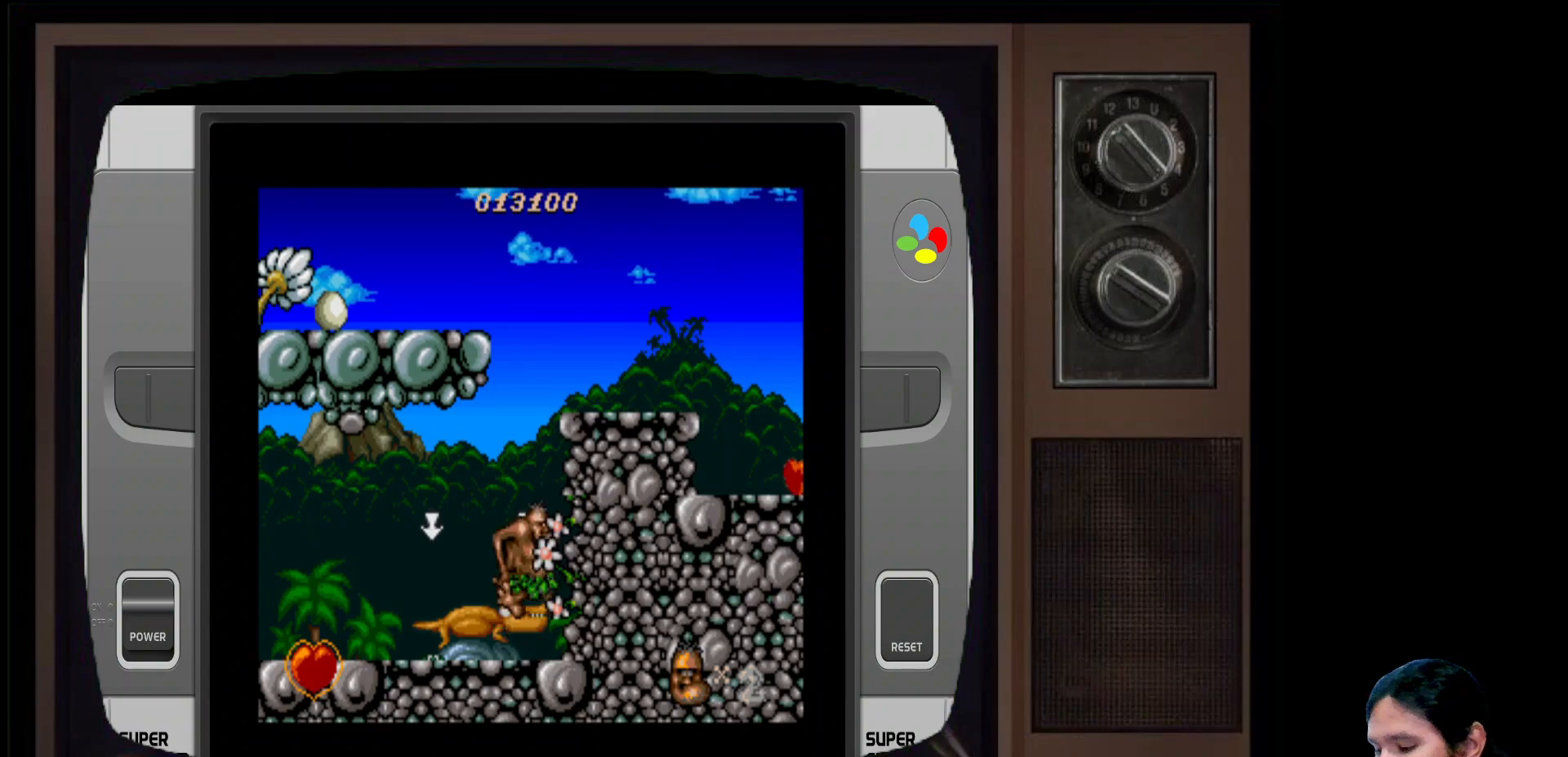
{"buttons": ["DPAD_UP"], "left_stick": "center", "right_stick": "center", "events": [[50, "A", "up"], [133, "X", "down"], [333, "X", "up"]]}
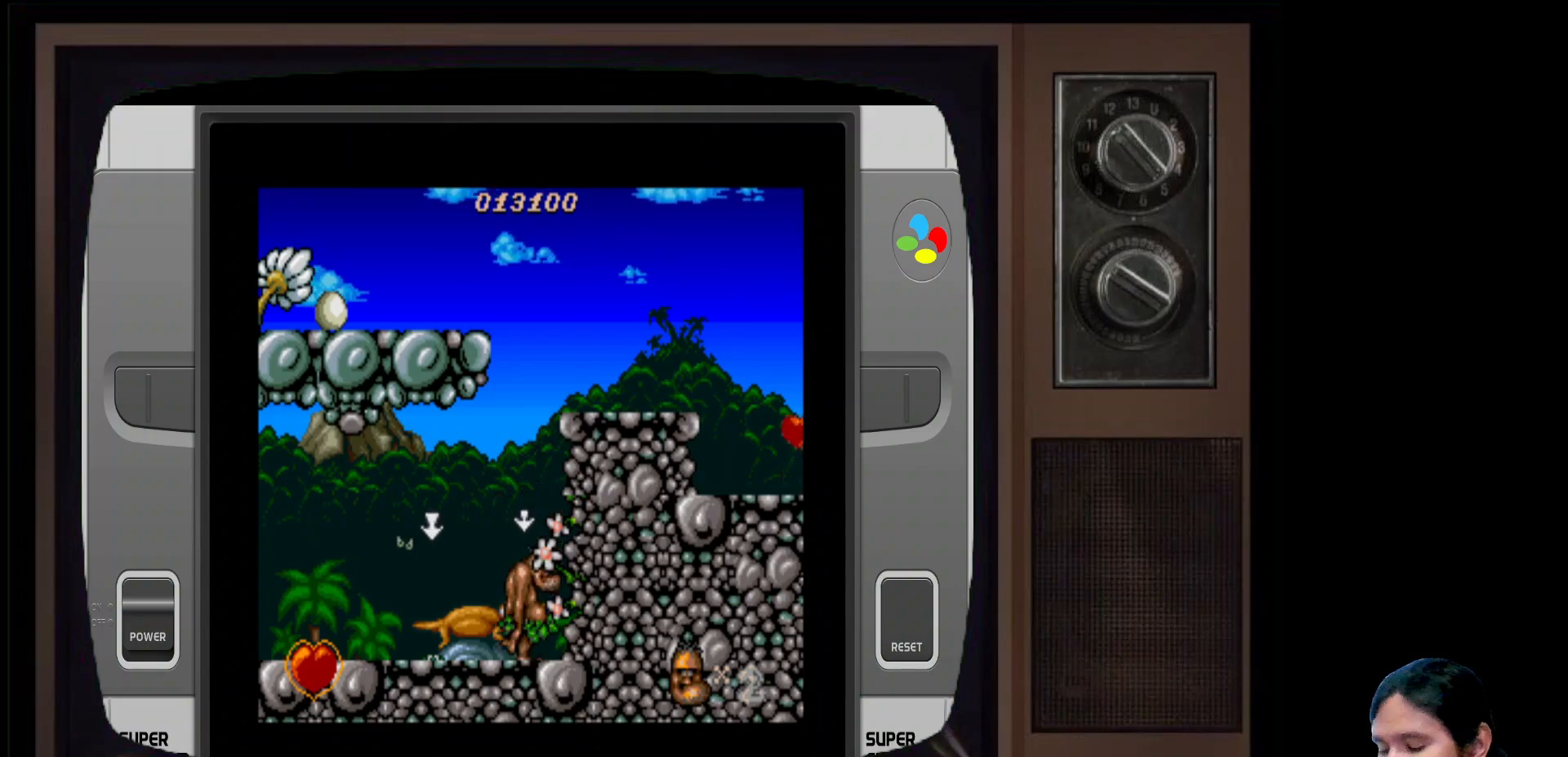
{"buttons": ["X", "DPAD_UP"], "left_stick": "center", "right_stick": "center", "events": [[183, "A", "down"], [350, "A", "up"], [450, "X", "down"]]}
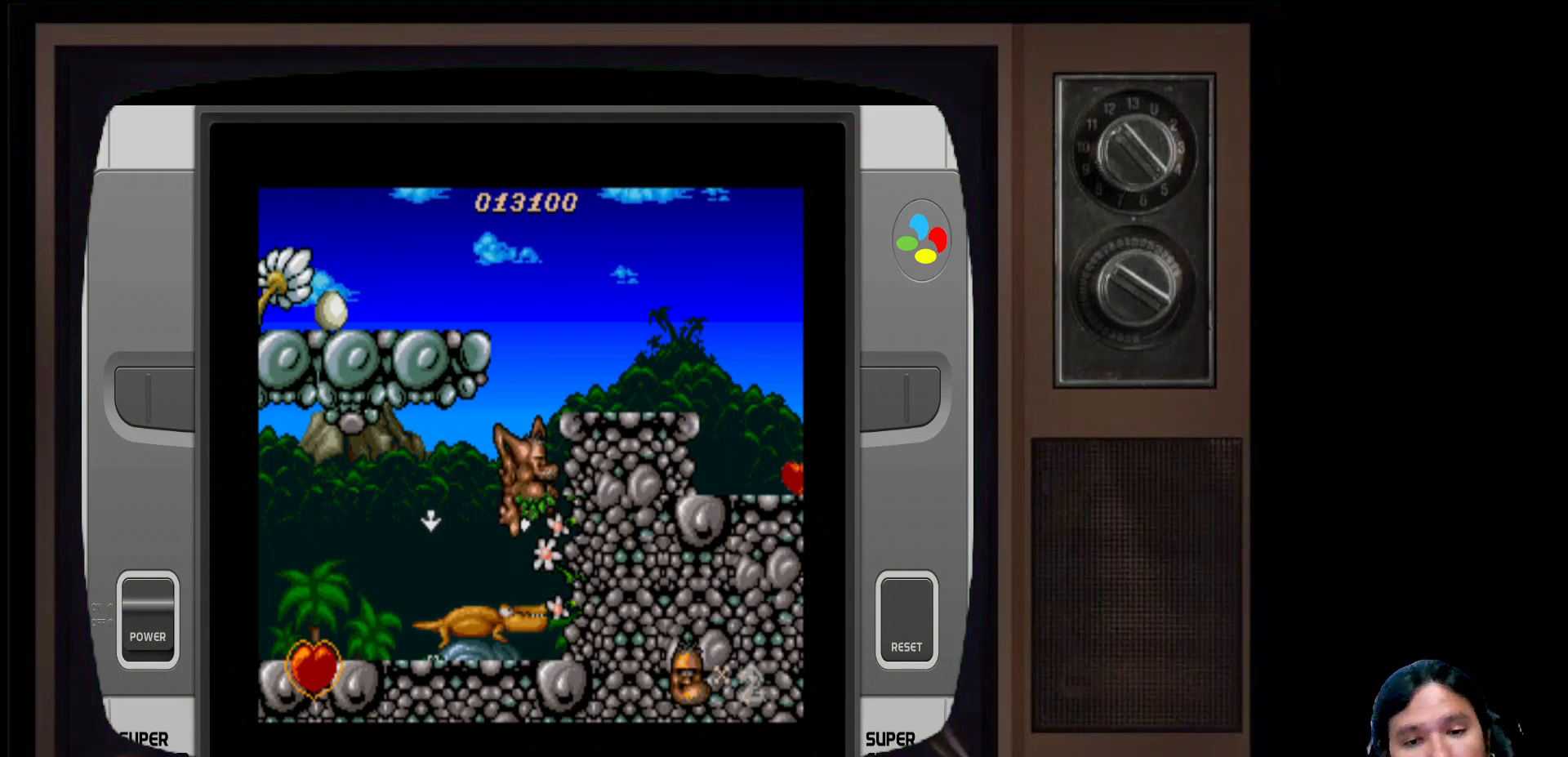
{"buttons": ["DPAD_LEFT"], "left_stick": "center", "right_stick": "center", "events": [[117, "X", "up"], [150, "DPAD_UP", "up"], [333, "DPAD_LEFT", "down"]]}
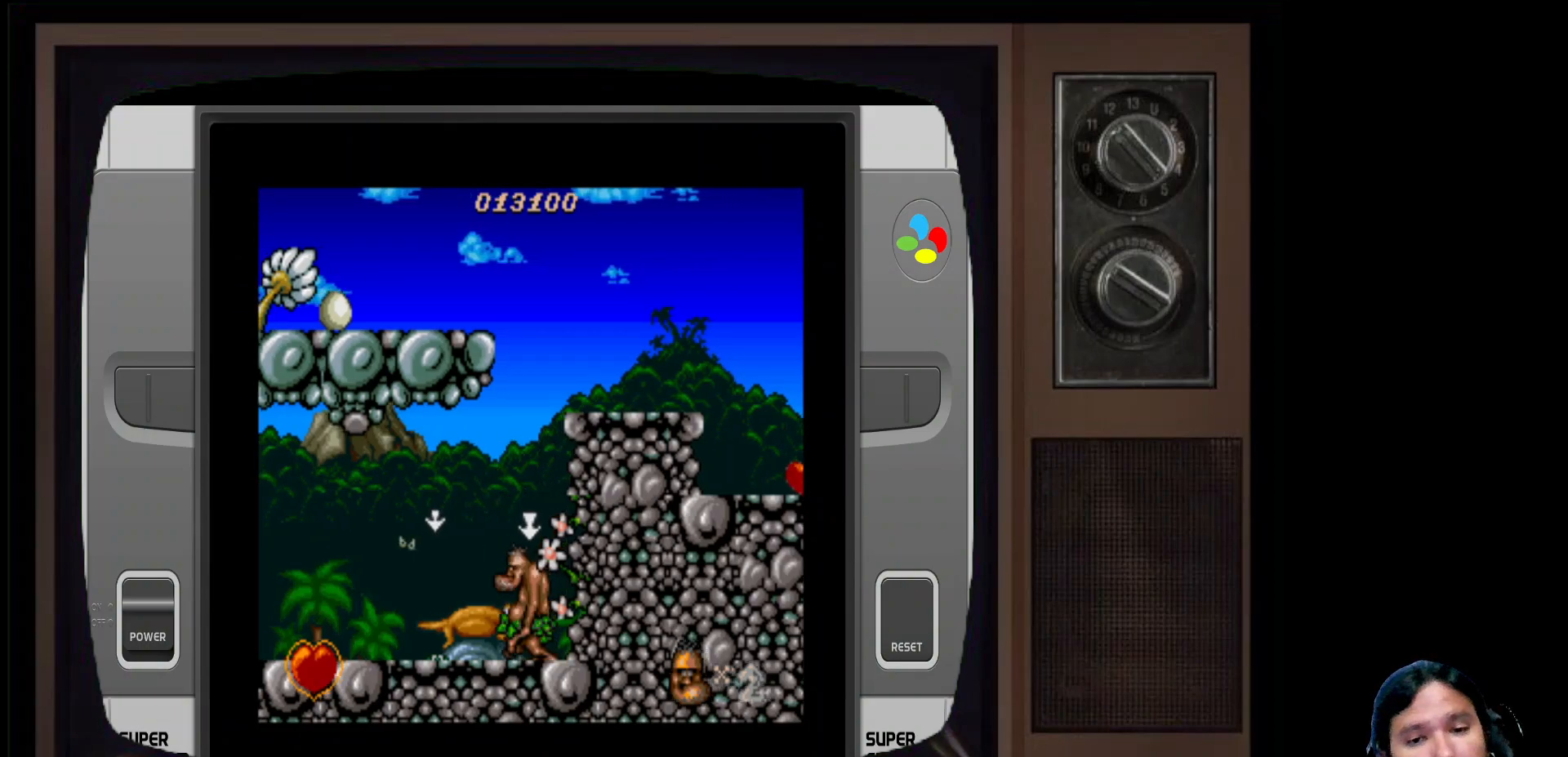
{"buttons": [], "left_stick": "center", "right_stick": "center", "events": [[217, "A", "down"], [267, "DPAD_LEFT", "up"], [433, "A", "up"]]}
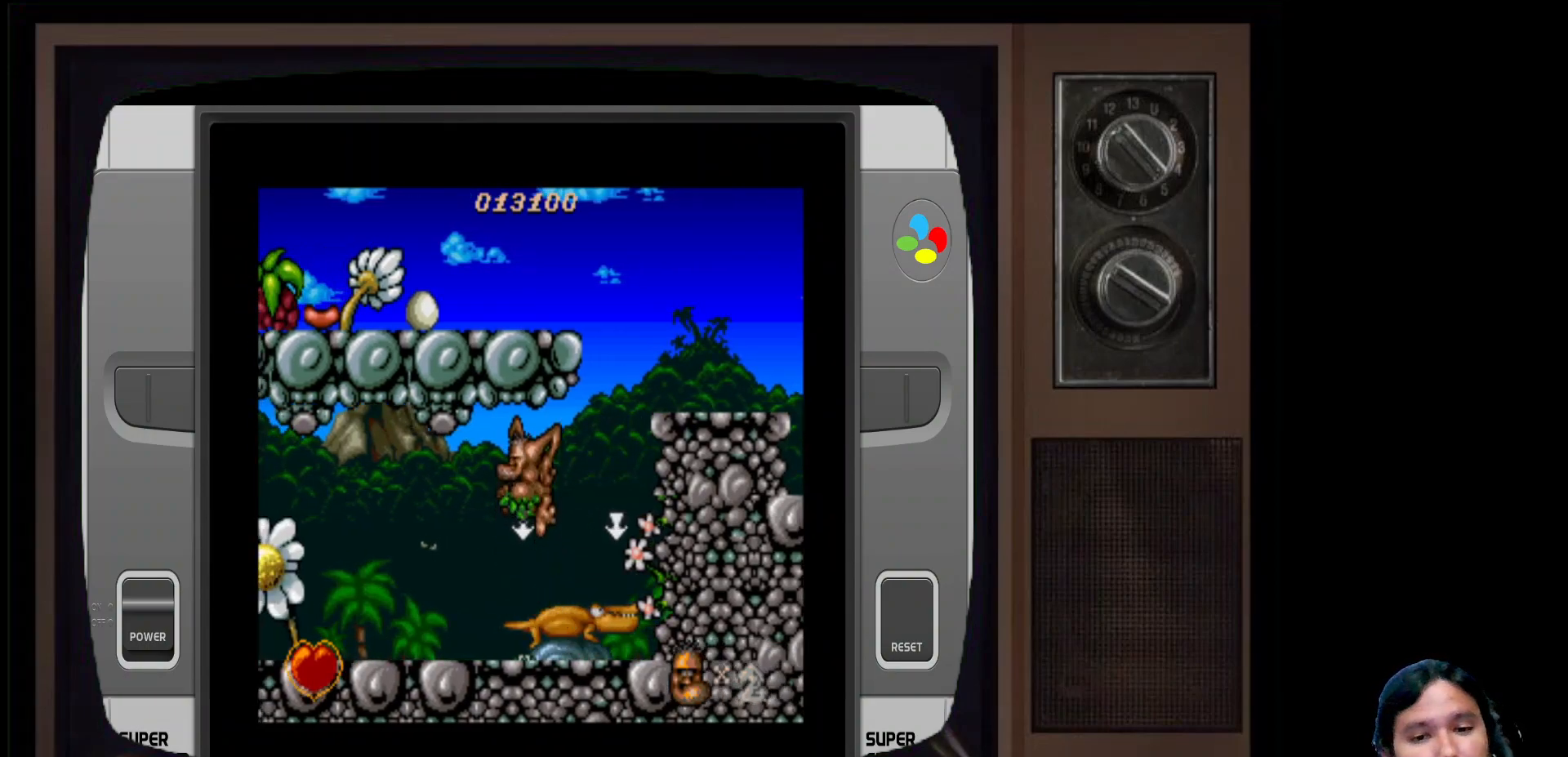
{"buttons": ["DPAD_DOWN"], "left_stick": "center", "right_stick": "center", "events": [[217, "DPAD_LEFT", "down"], [267, "DPAD_LEFT", "up"], [417, "DPAD_DOWN", "down"]]}
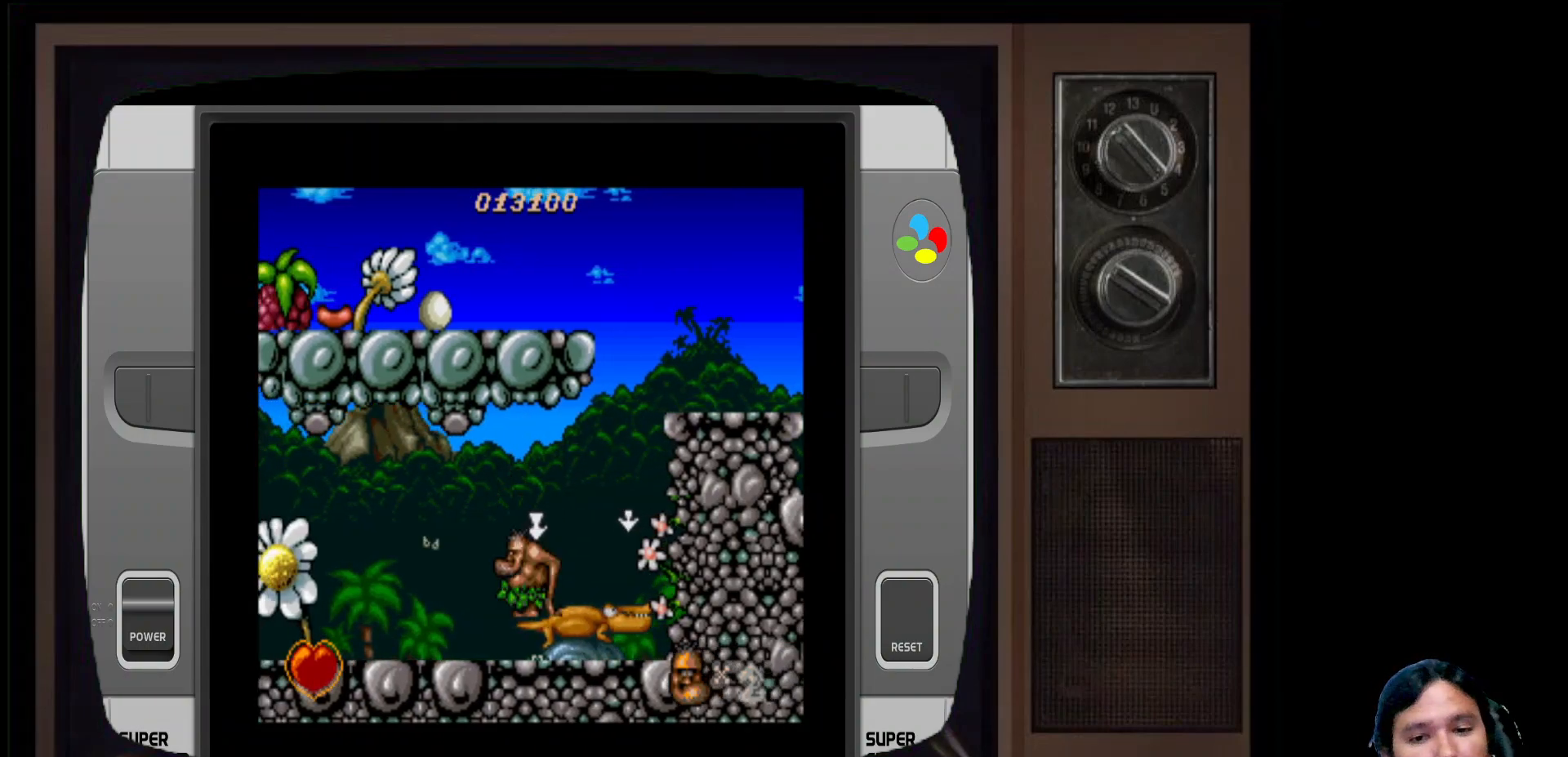
{"buttons": [], "left_stick": "center", "right_stick": "center", "events": [[200, "DPAD_DOWN", "up"], [350, "DPAD_RIGHT", "down"], [450, "DPAD_RIGHT", "up"]]}
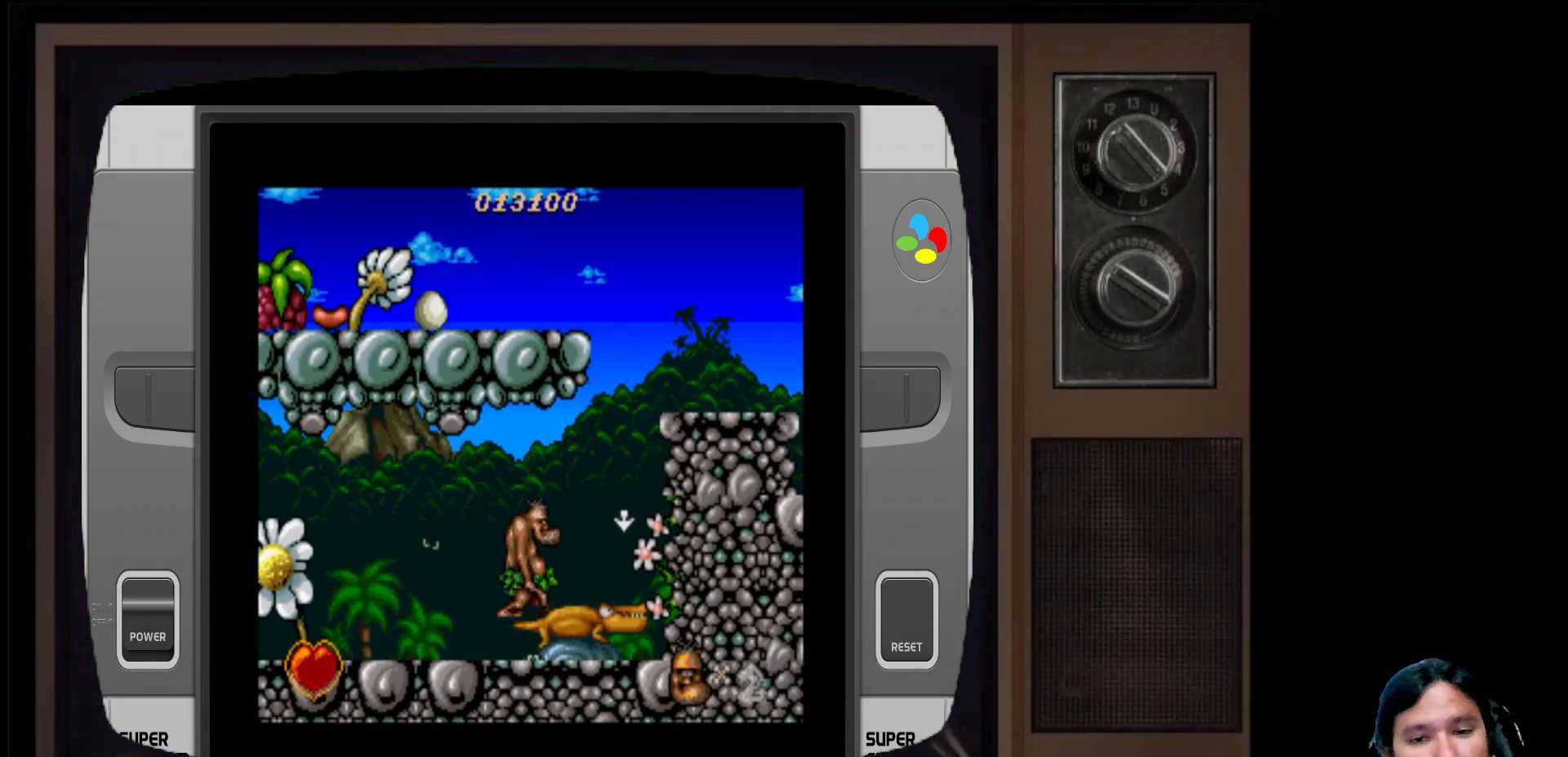
{"buttons": [], "left_stick": "center", "right_stick": "center", "events": [[117, "DPAD_DOWN", "down"], [217, "DPAD_DOWN", "up"], [350, "DPAD_DOWN", "down"], [483, "DPAD_DOWN", "up"]]}
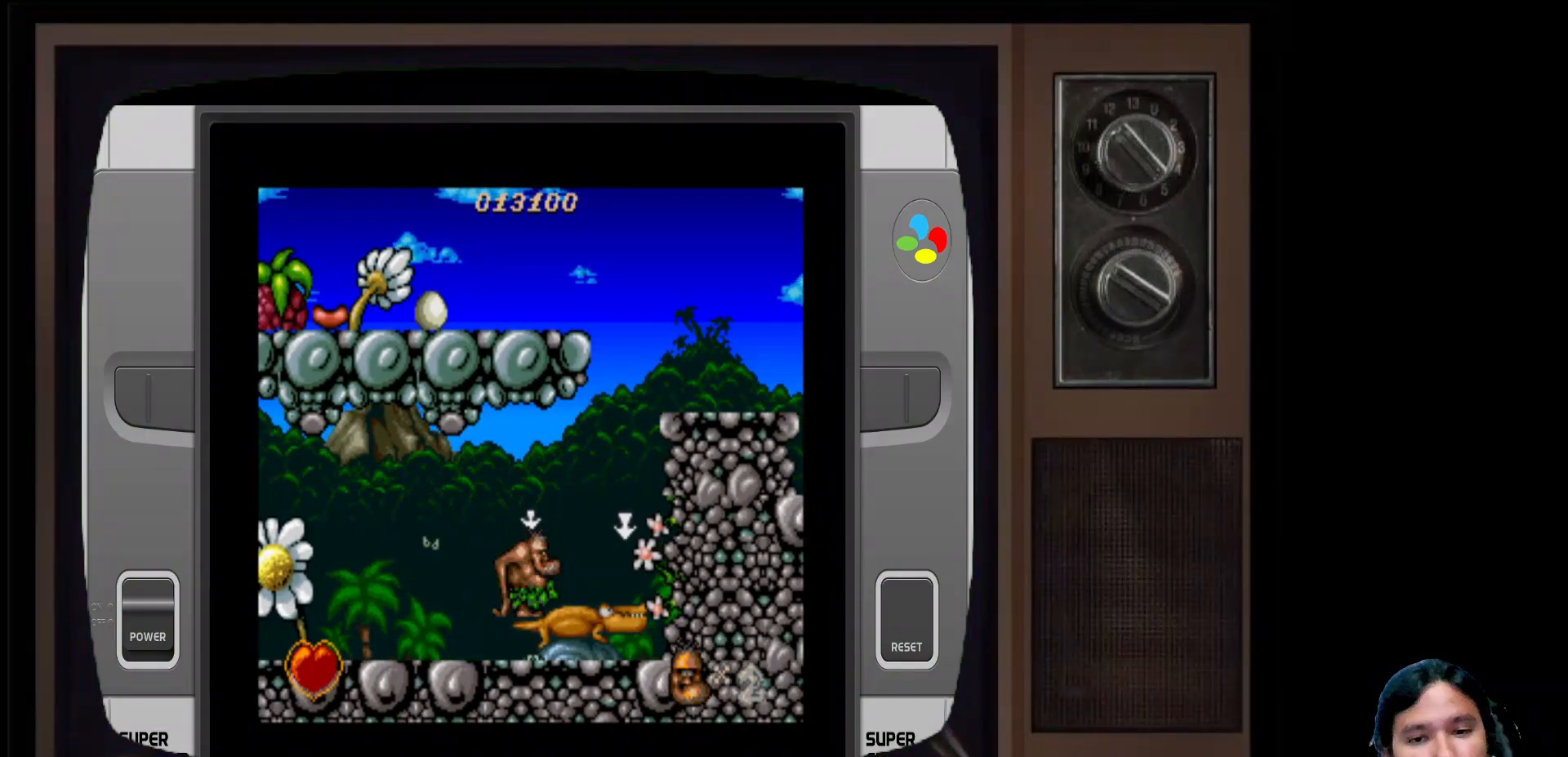
{"buttons": [], "left_stick": "center", "right_stick": "center", "events": [[33, "DPAD_DOWN", "down"], [150, "DPAD_DOWN", "up"], [167, "DPAD_DOWN", "down"], [317, "DPAD_DOWN", "up"], [383, "DPAD_DOWN", "down"], [467, "DPAD_DOWN", "up"]]}
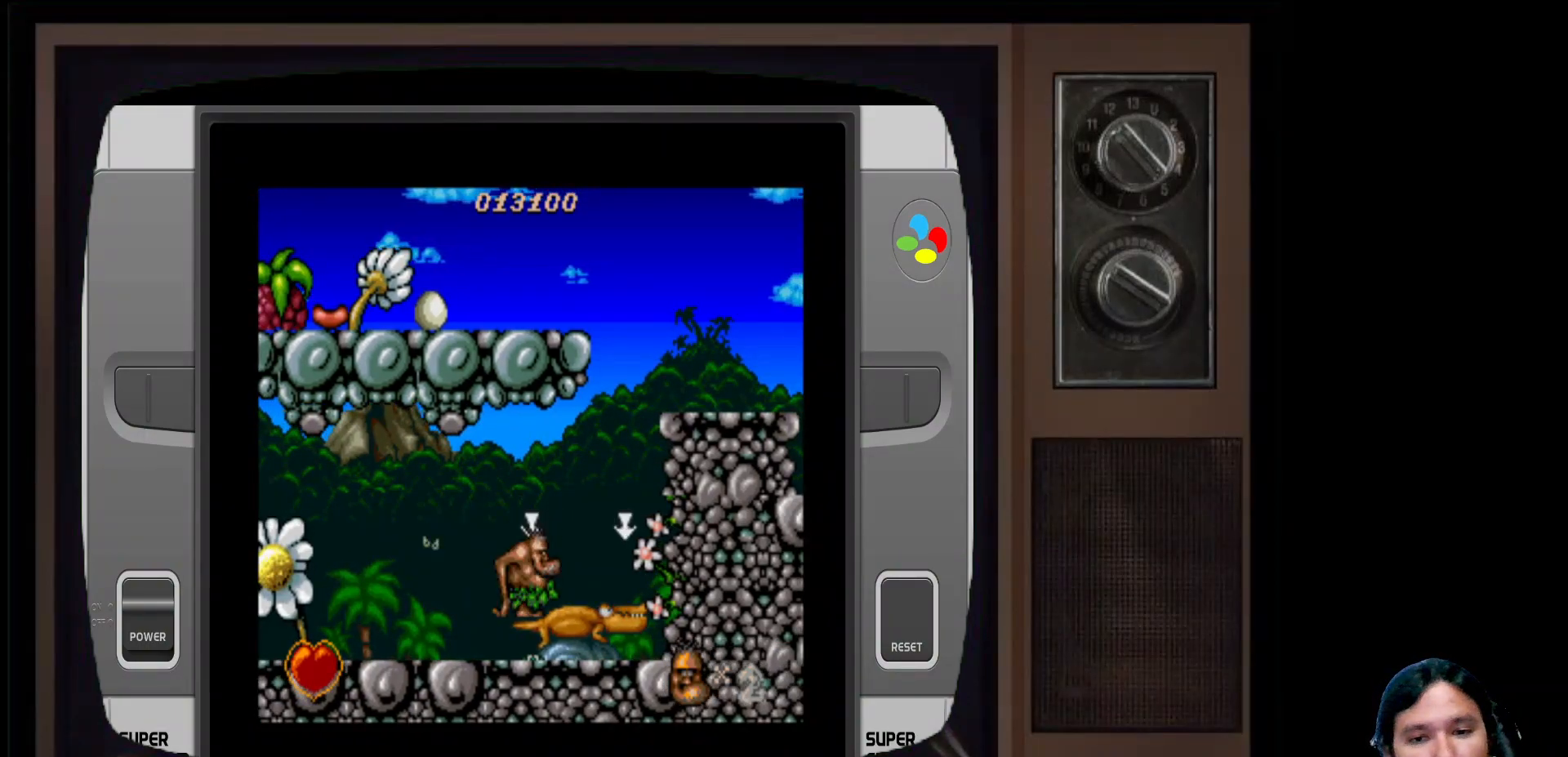
{"buttons": [], "left_stick": "center", "right_stick": "center", "events": [[150, "DPAD_RIGHT", "down"], [217, "A", "down"], [417, "A", "up"], [467, "DPAD_RIGHT", "up"]]}
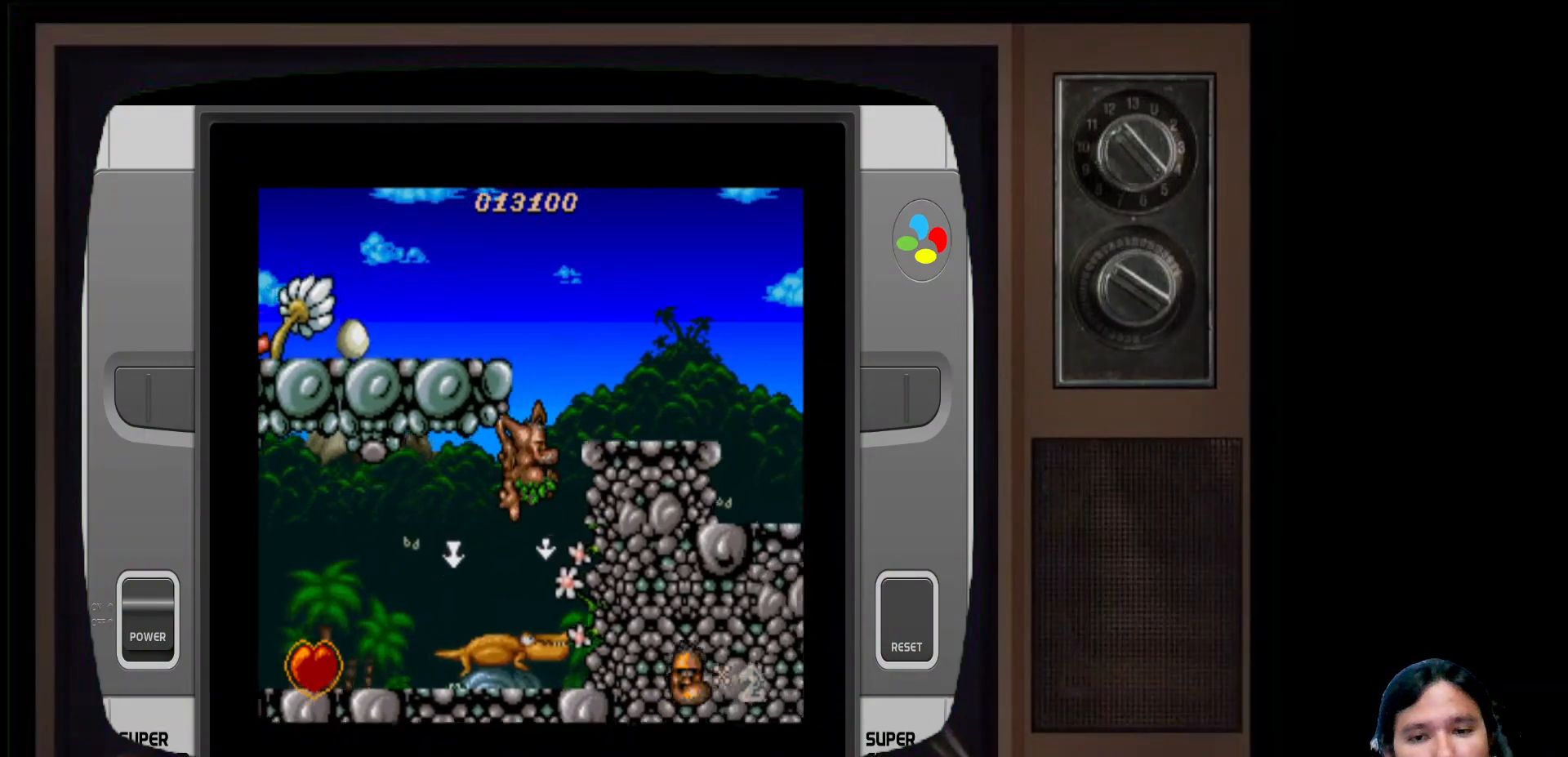
{"buttons": ["X"], "left_stick": "center", "right_stick": "center", "events": [[100, "DPAD_RIGHT", "down"], [250, "DPAD_RIGHT", "up"], [367, "DPAD_UP", "down"], [450, "X", "down"], [500, "DPAD_UP", "up"]]}
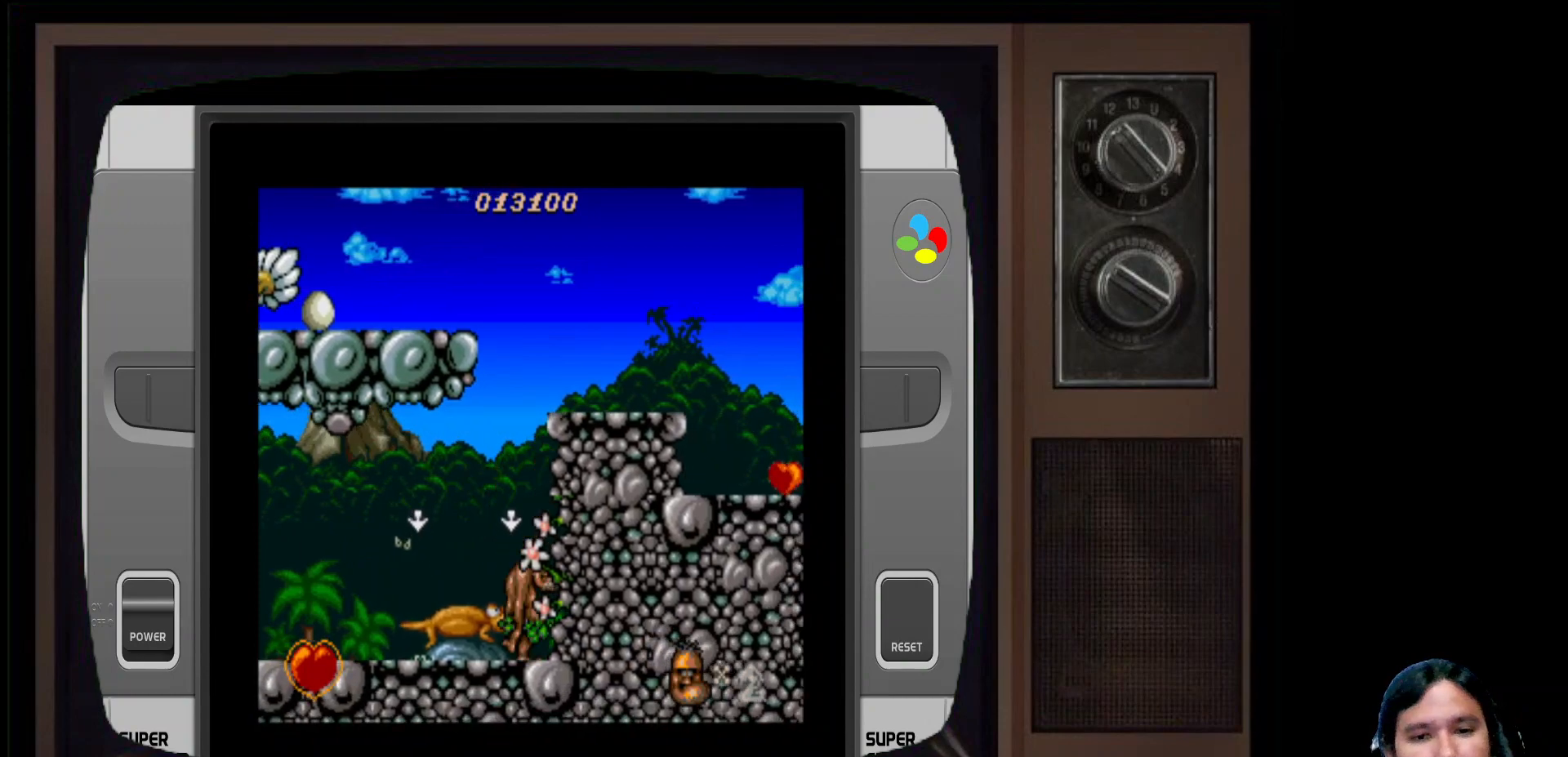
{"buttons": [], "left_stick": "center", "right_stick": "center", "events": [[83, "X", "up"], [183, "DPAD_UP", "down"], [217, "X", "down"], [317, "DPAD_UP", "up"], [333, "X", "up"], [350, "DPAD_UP", "down"], [417, "X", "down"], [467, "DPAD_UP", "up"], [500, "X", "up"]]}
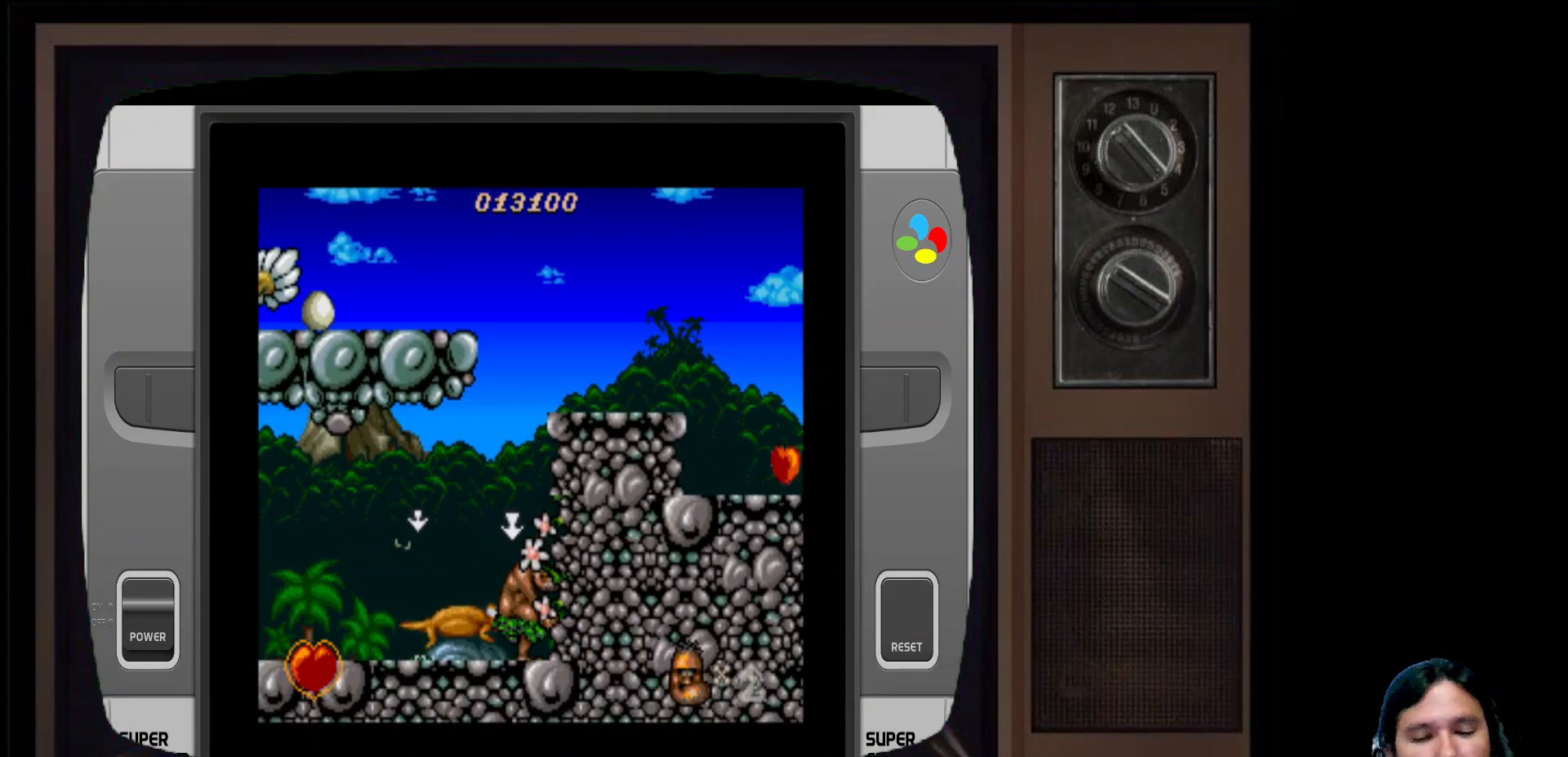
{"buttons": ["DPAD_LEFT"], "left_stick": "center", "right_stick": "center", "events": [[83, "DPAD_LEFT", "down"]]}